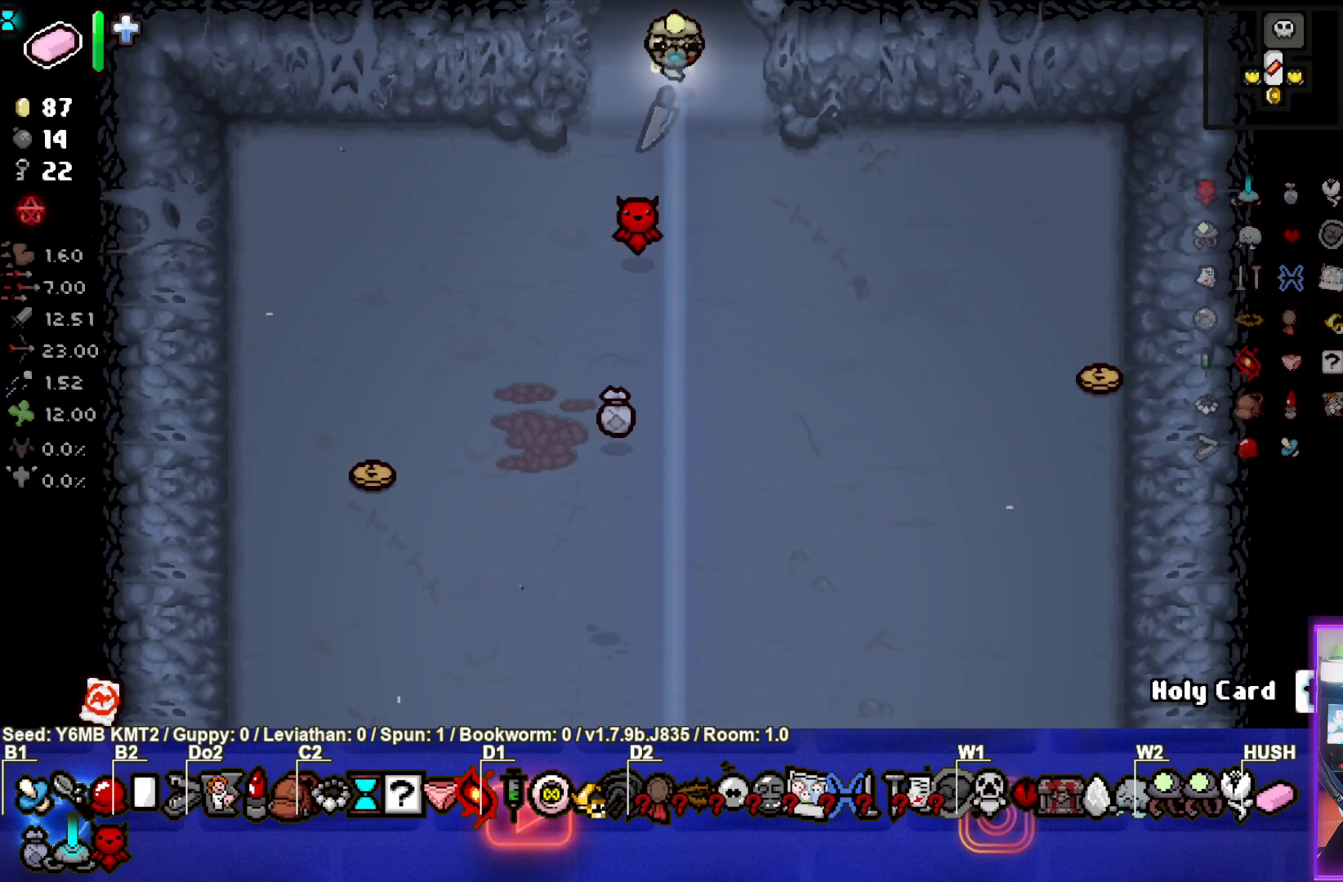
Gameplay with a controller (PlayStation layout); each line is a JSON object with the inputs held at the frame after it. "events" lists button and stick changes between this image and that frame as [ms after this image, input, new state], when the widget could be followed in between. Not read: L3 R3 right_stick.
{"buttons": [], "left_stick": "center", "events": [[167, "left_stick", "center"]]}
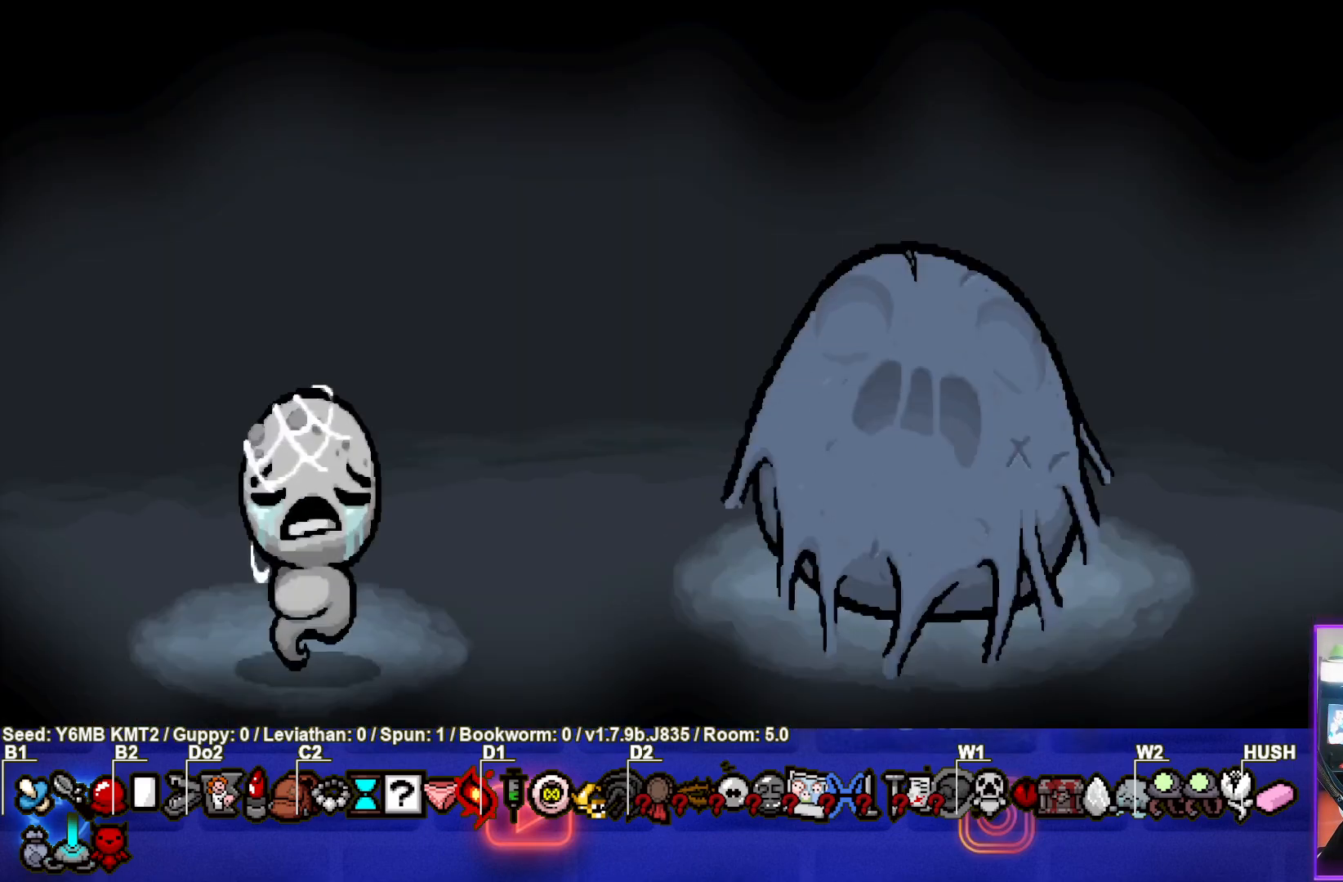
{"buttons": ["CIRCLE"], "left_stick": "up", "events": [[33, "CROSS", "down"], [100, "left_stick", "up"], [117, "CROSS", "up"], [500, "CIRCLE", "down"]]}
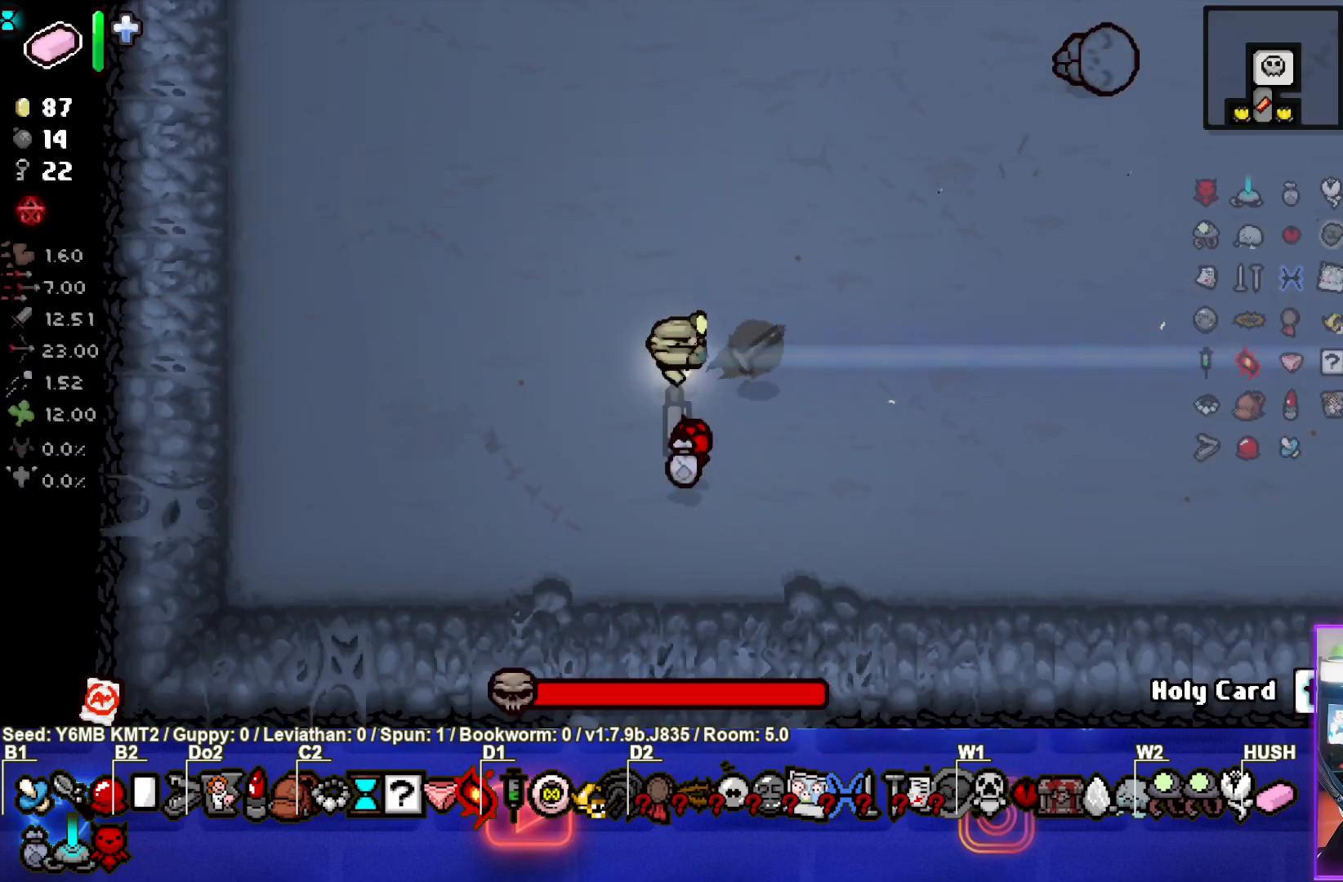
{"buttons": ["CIRCLE"], "left_stick": "center", "events": [[150, "left_stick", "up-right"], [467, "left_stick", "center"]]}
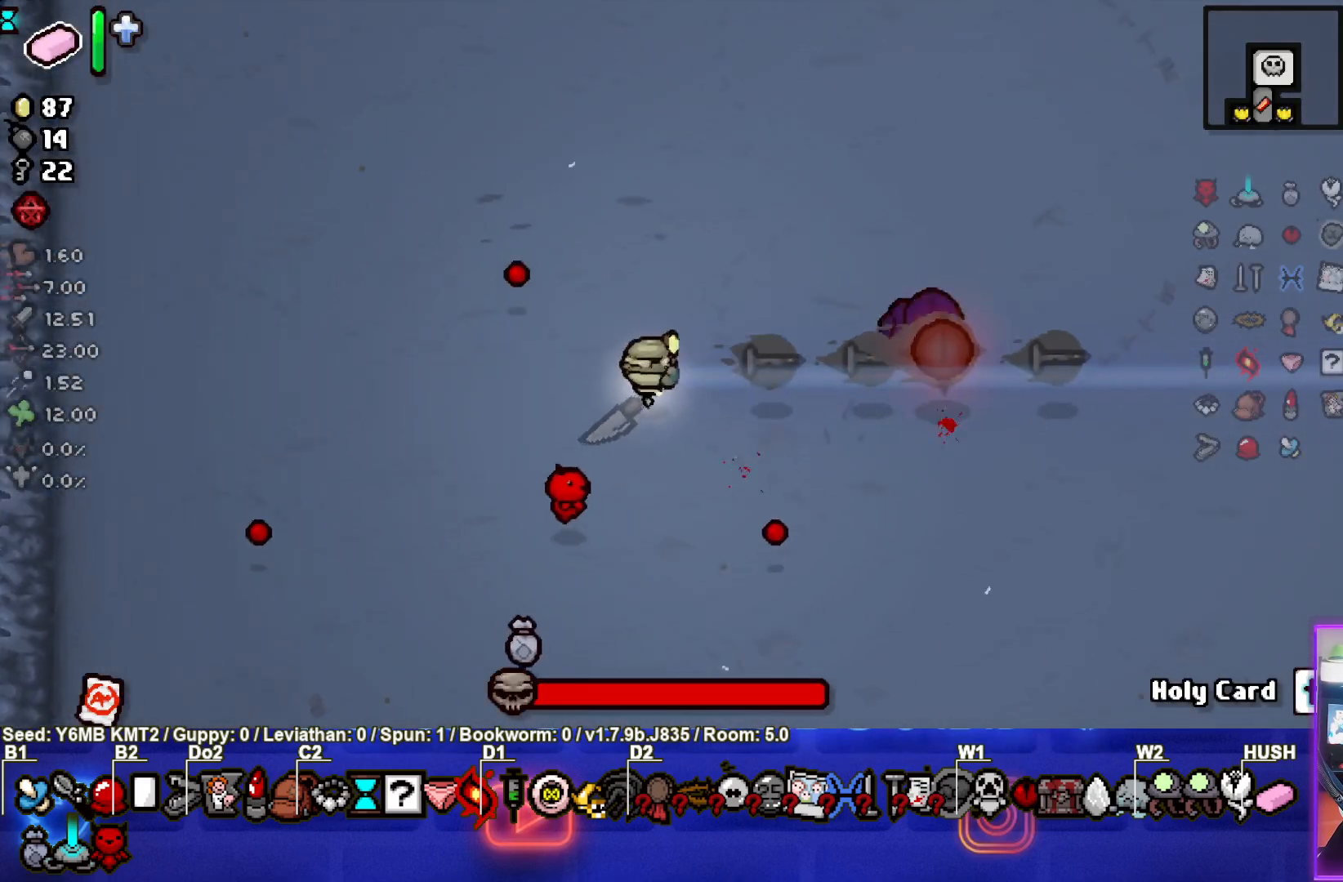
{"buttons": ["CIRCLE"], "left_stick": "left", "events": [[150, "left_stick", "up-left"], [350, "left_stick", "center"], [417, "left_stick", "left"]]}
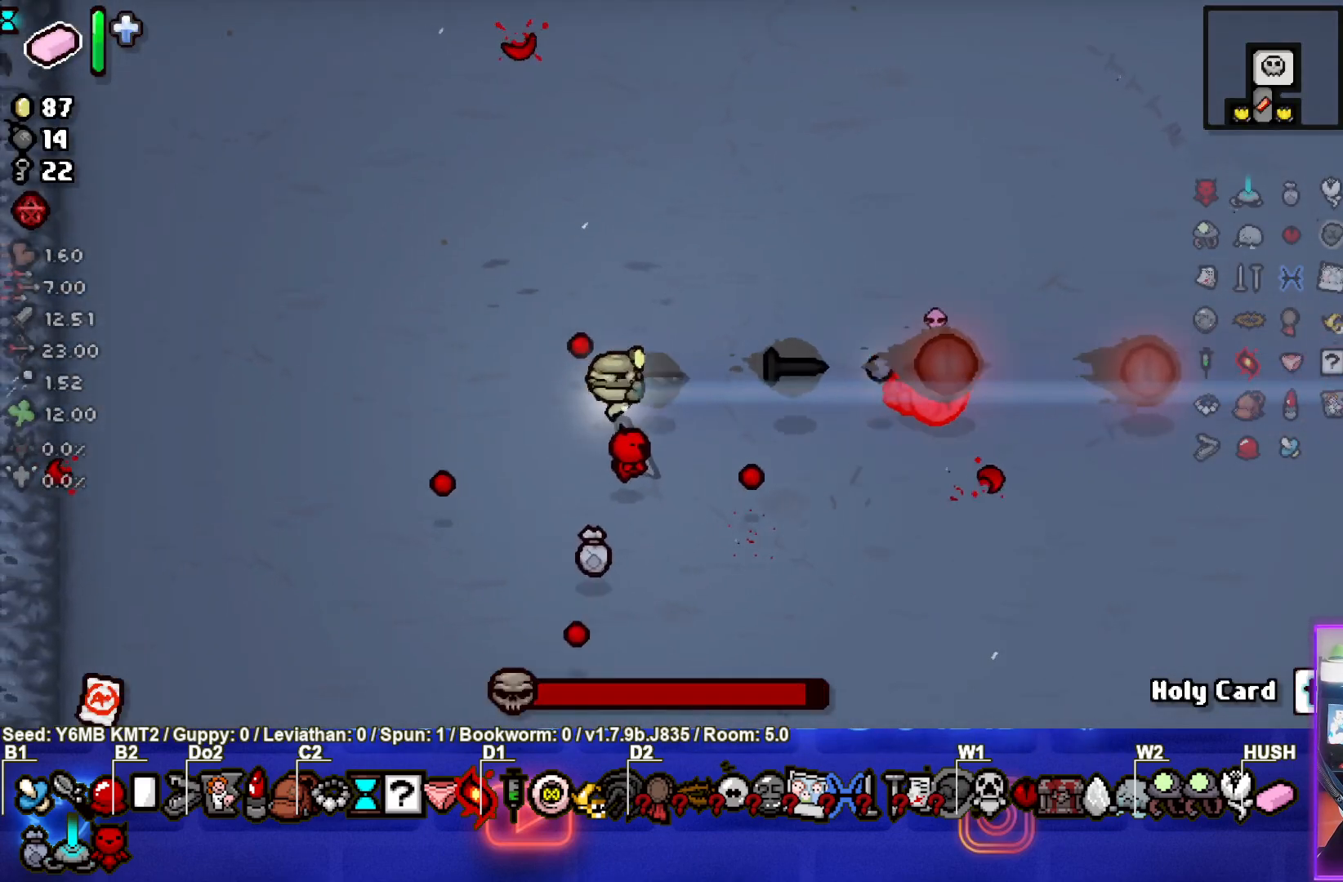
{"buttons": ["CIRCLE"], "left_stick": "center", "events": [[67, "left_stick", "center"], [333, "left_stick", "left"], [433, "left_stick", "center"]]}
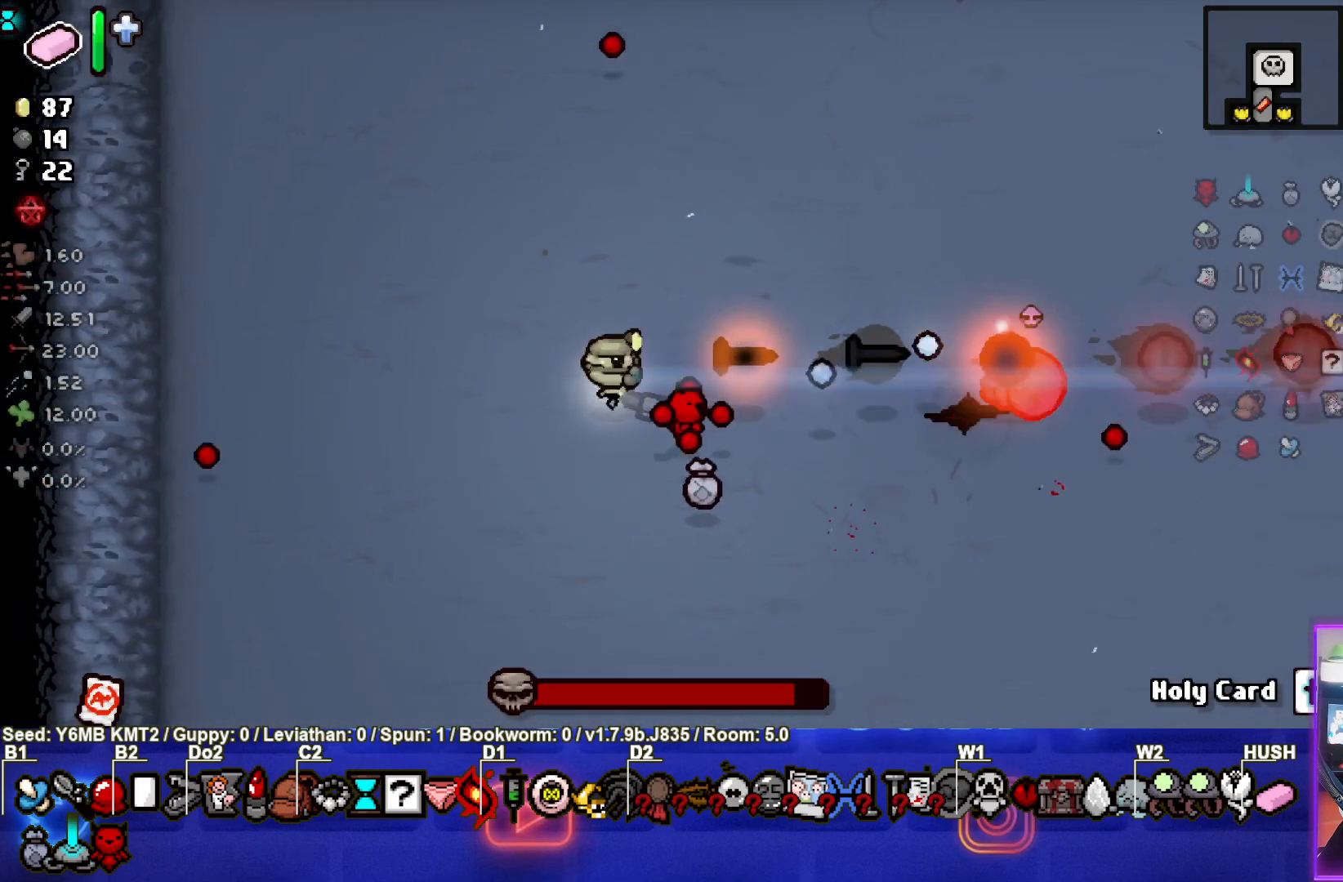
{"buttons": ["CIRCLE"], "left_stick": "left", "events": [[67, "left_stick", "left"], [217, "left_stick", "center"], [317, "left_stick", "left"]]}
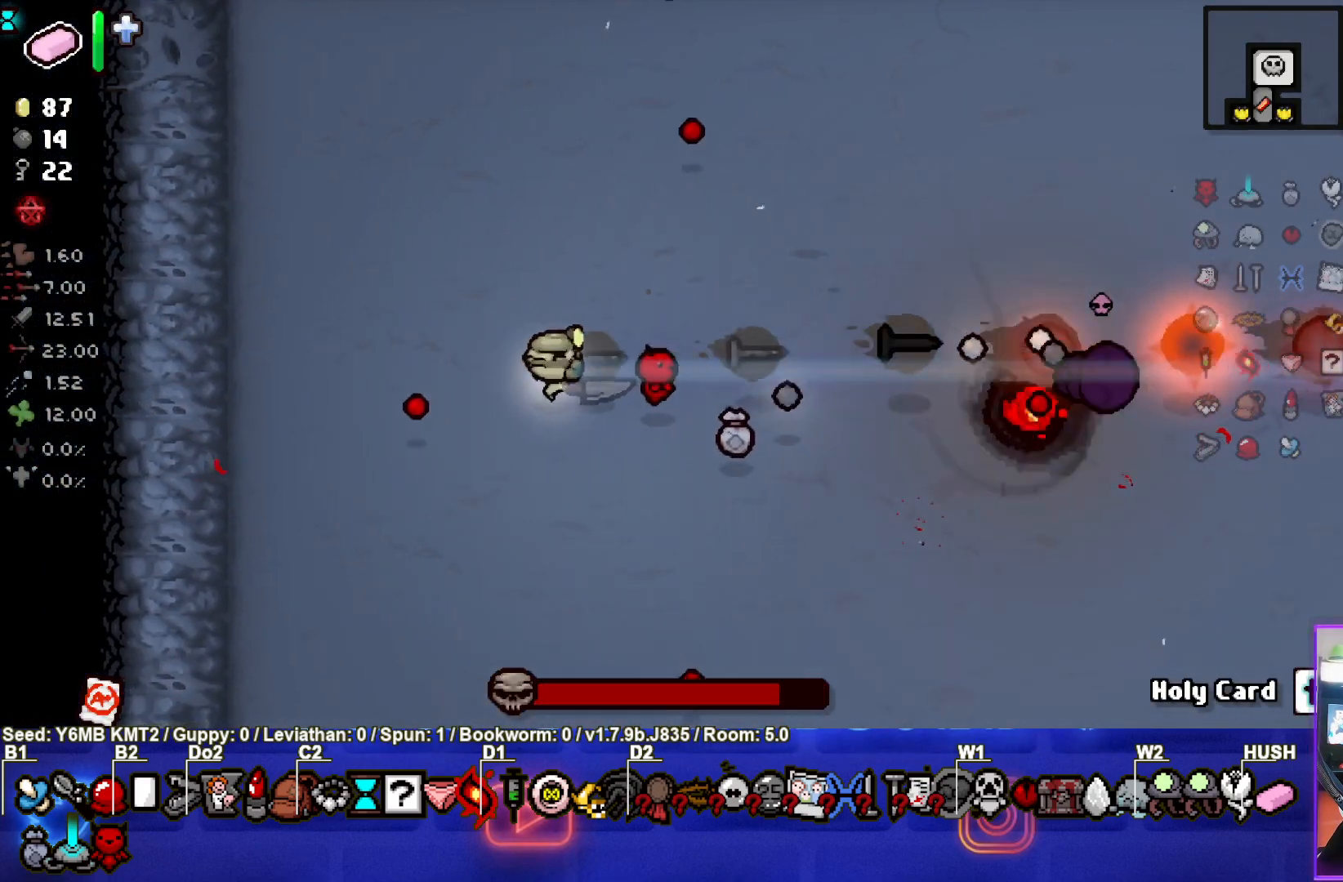
{"buttons": ["CIRCLE"], "left_stick": "left", "events": [[67, "left_stick", "center"], [367, "left_stick", "left"]]}
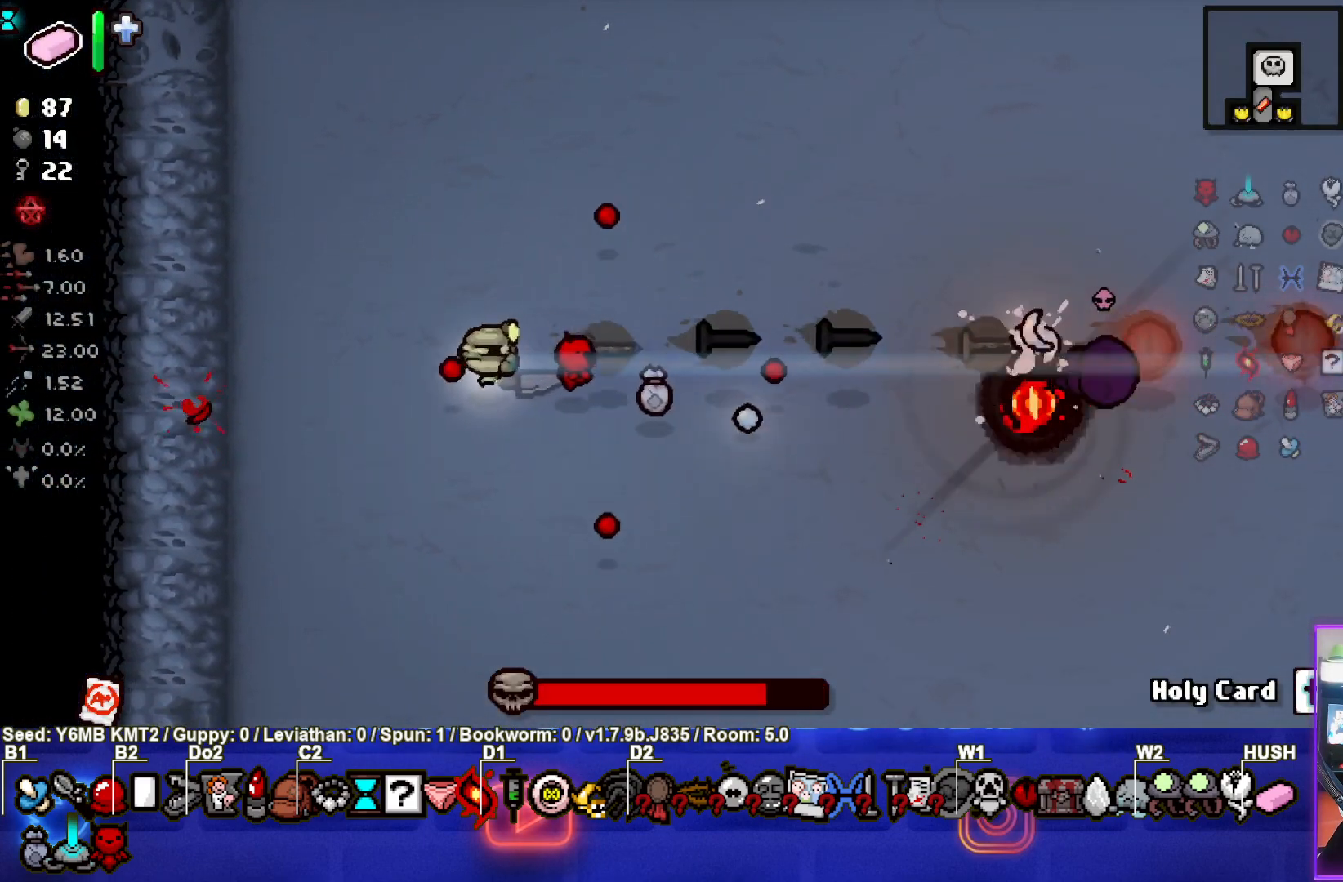
{"buttons": ["CIRCLE"], "left_stick": "center", "events": [[317, "left_stick", "center"]]}
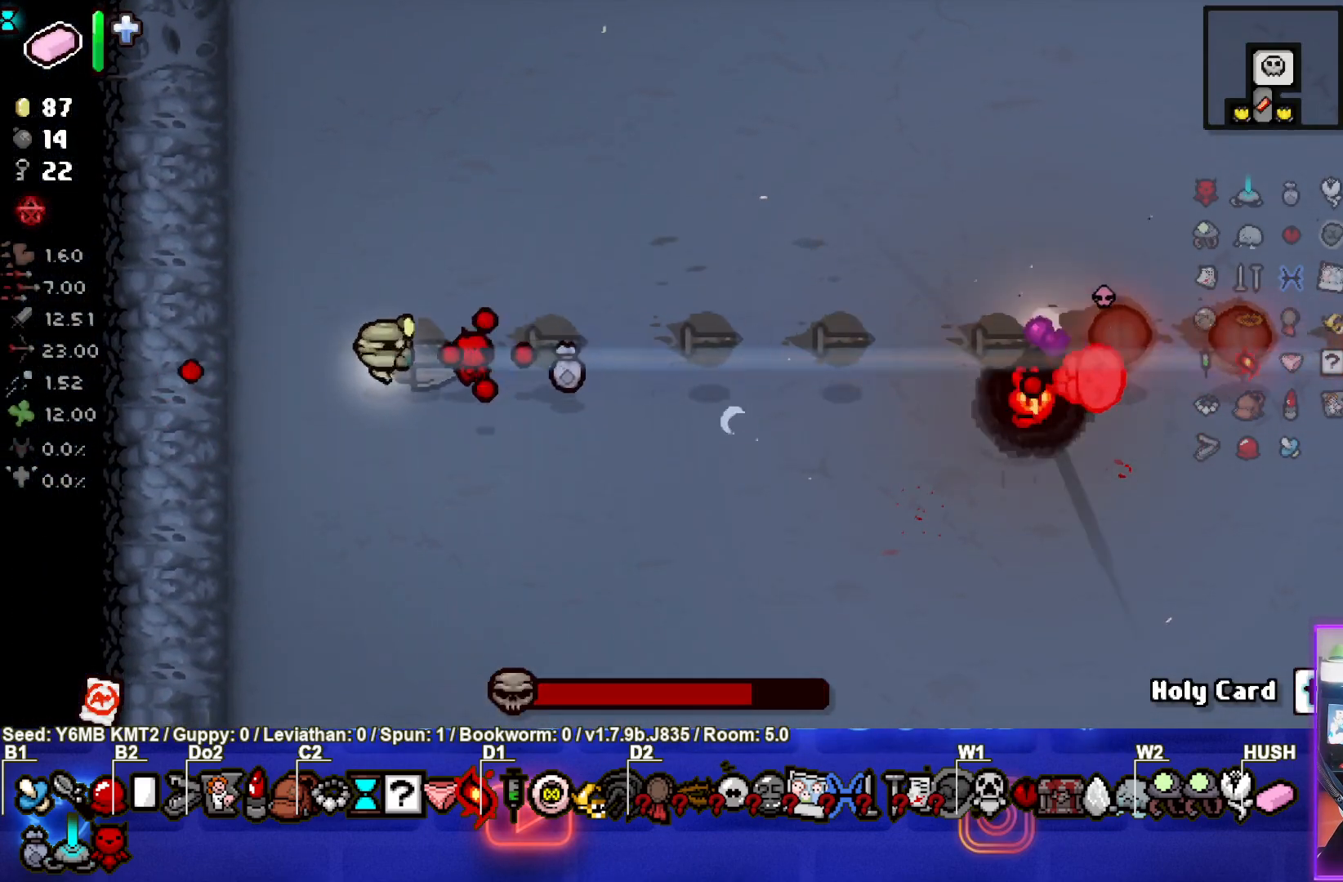
{"buttons": ["CIRCLE"], "left_stick": "right", "events": [[483, "left_stick", "right"]]}
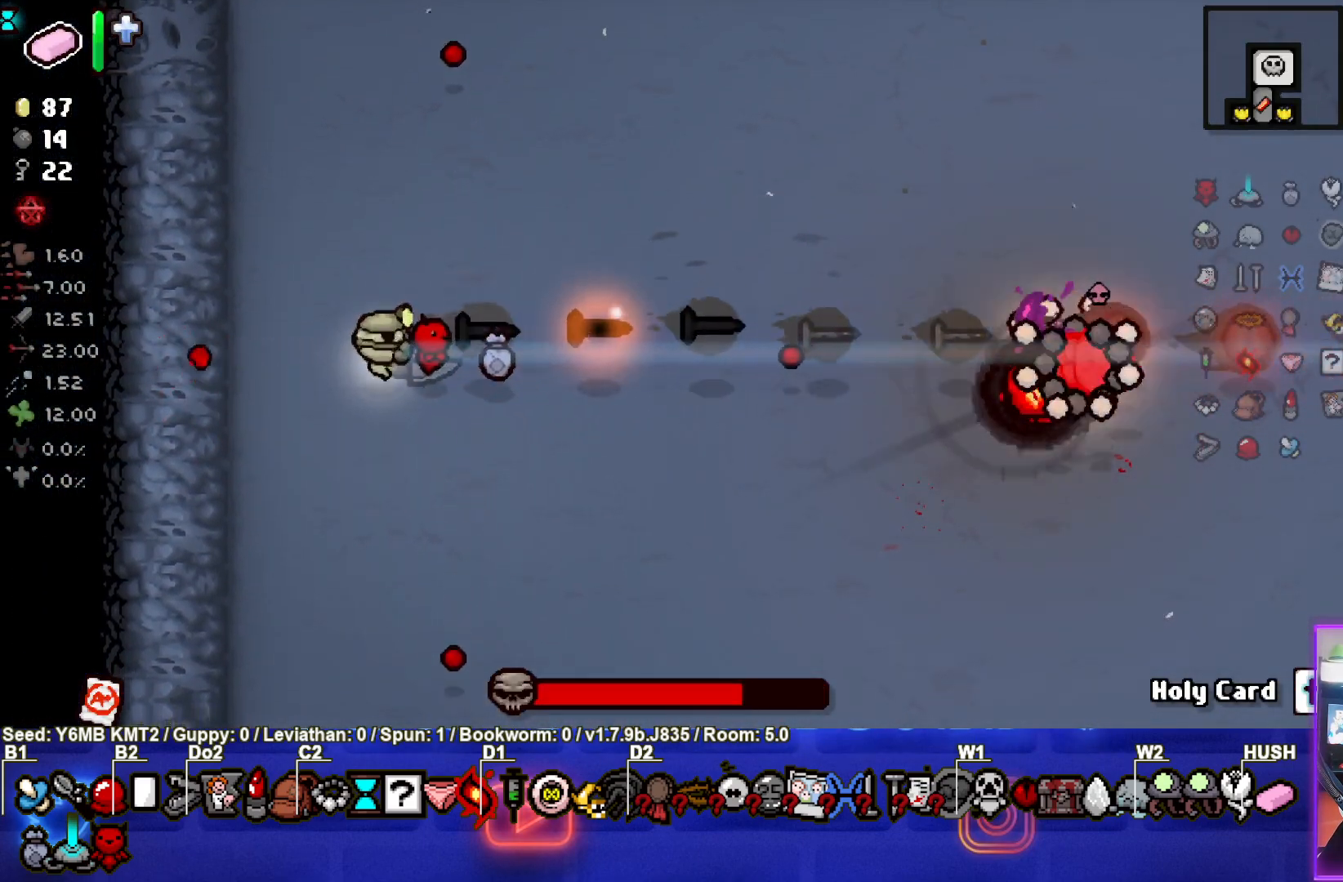
{"buttons": ["CIRCLE"], "left_stick": "center", "events": [[167, "left_stick", "center"], [383, "left_stick", "left"], [500, "left_stick", "center"]]}
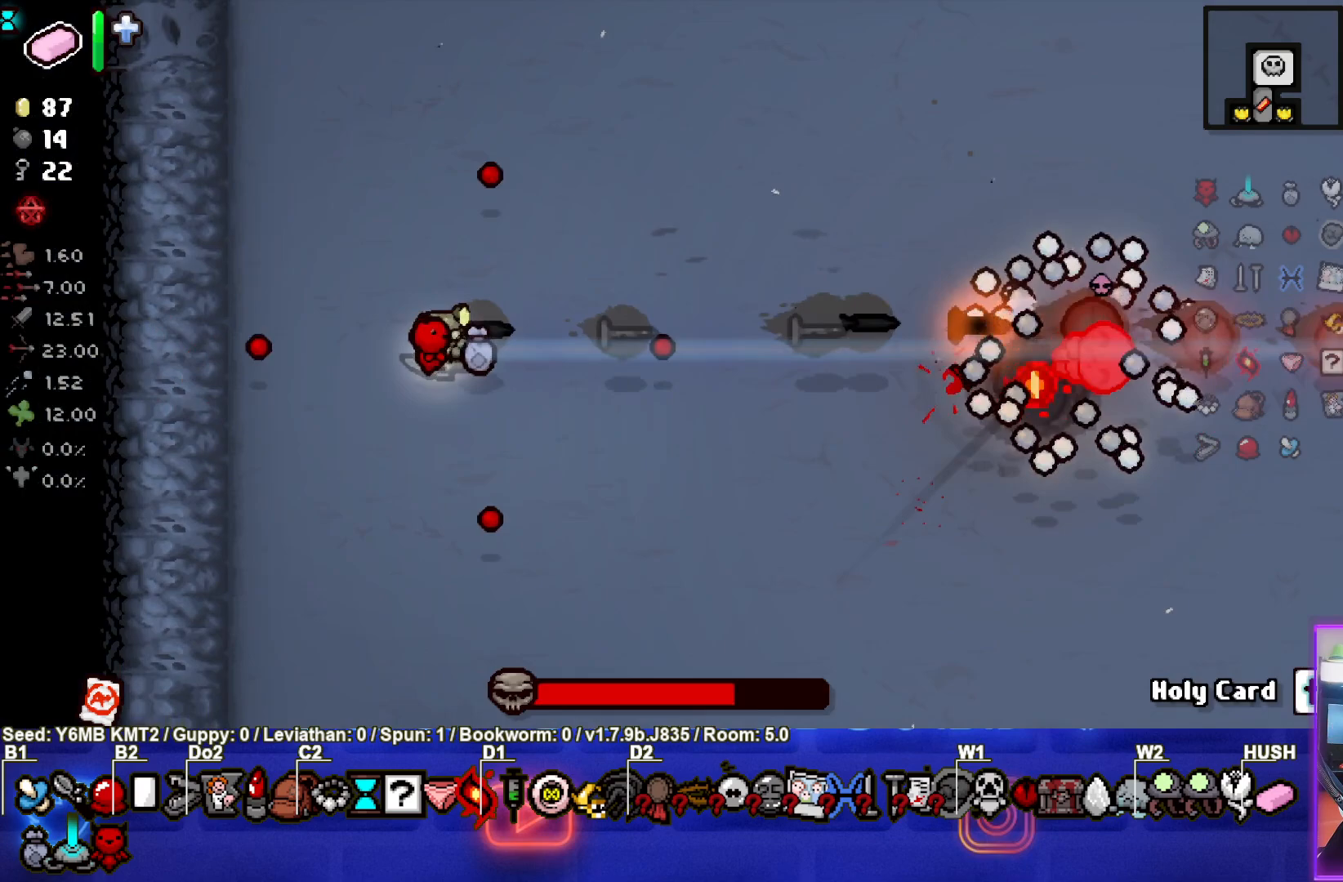
{"buttons": ["CIRCLE"], "left_stick": "left", "events": [[133, "left_stick", "right"], [283, "left_stick", "center"], [417, "left_stick", "left"]]}
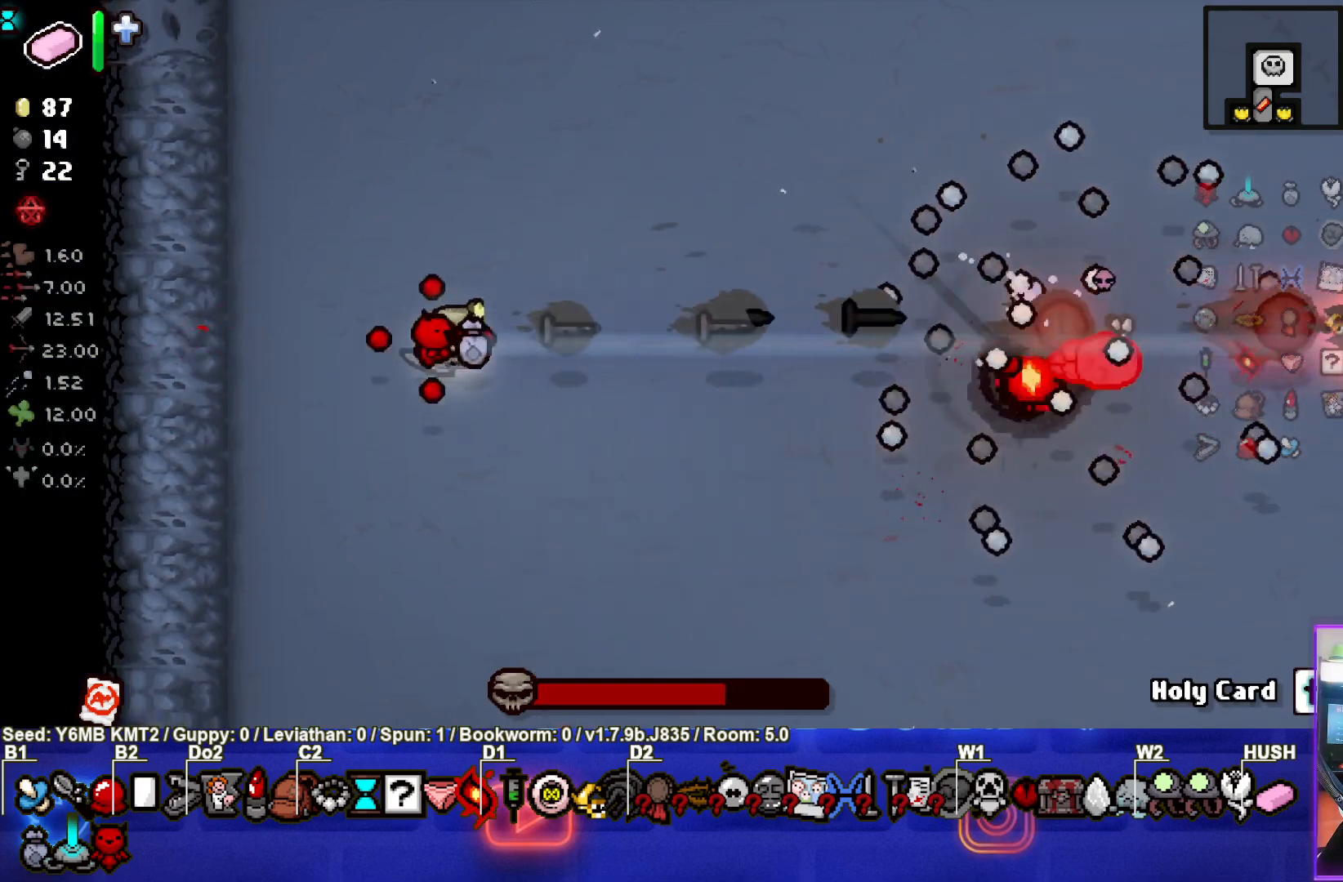
{"buttons": ["CIRCLE"], "left_stick": "center", "events": [[50, "left_stick", "center"], [167, "left_stick", "right"], [317, "left_stick", "center"]]}
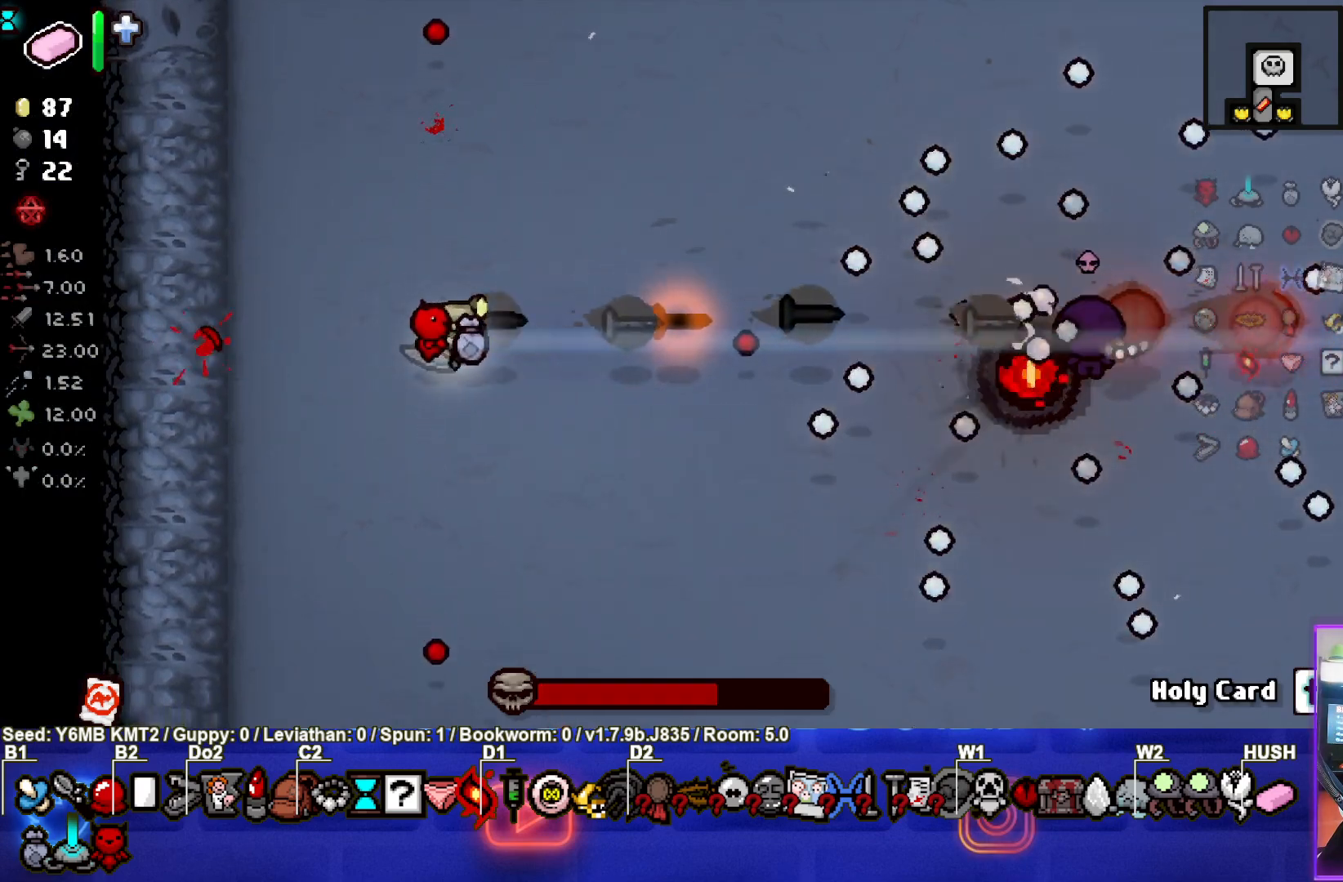
{"buttons": ["CIRCLE"], "left_stick": "center", "events": [[67, "left_stick", "right"], [183, "left_stick", "center"], [283, "left_stick", "left"], [400, "left_stick", "center"]]}
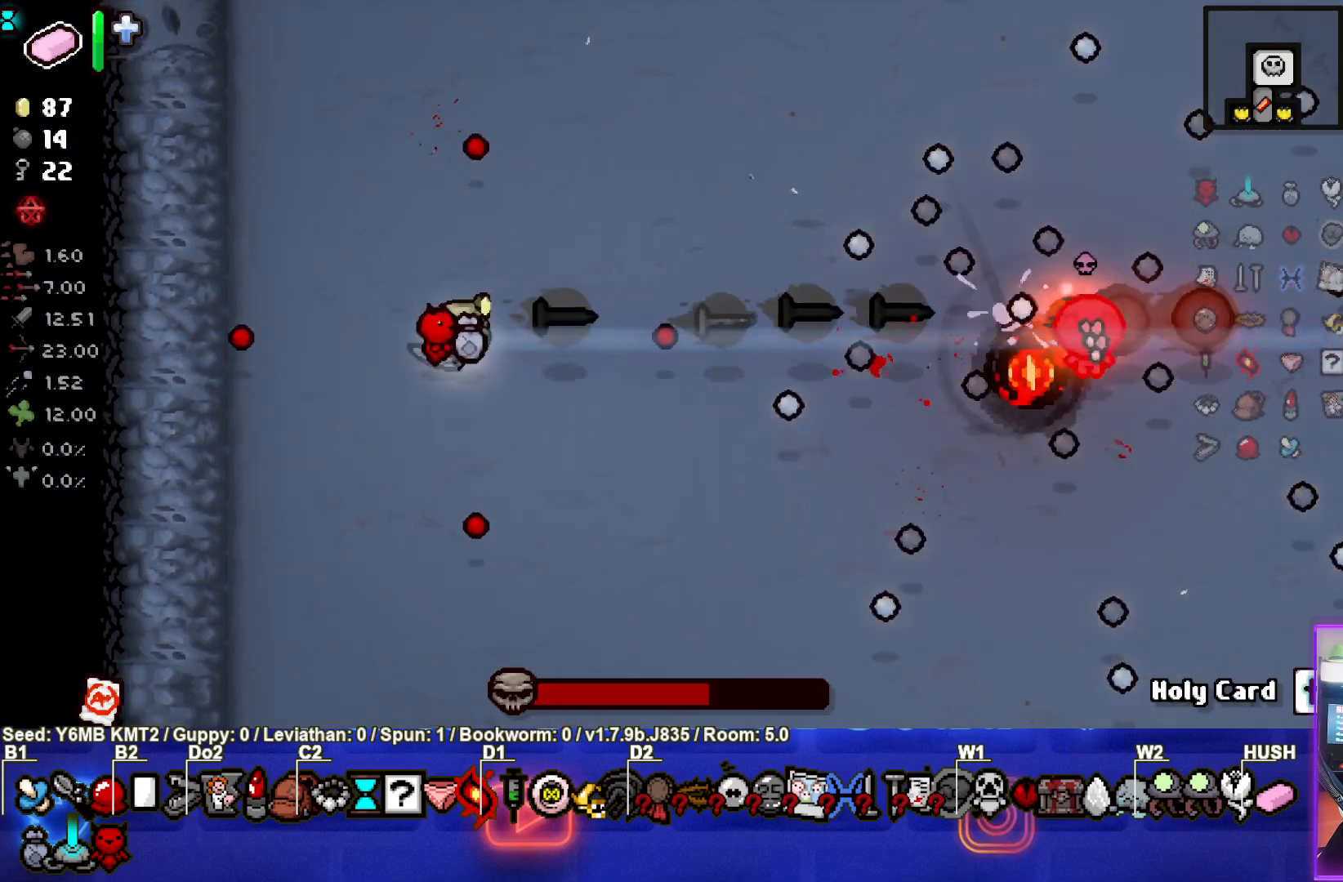
{"buttons": ["CIRCLE"], "left_stick": "left", "events": [[183, "left_stick", "right"], [283, "left_stick", "center"], [417, "left_stick", "left"]]}
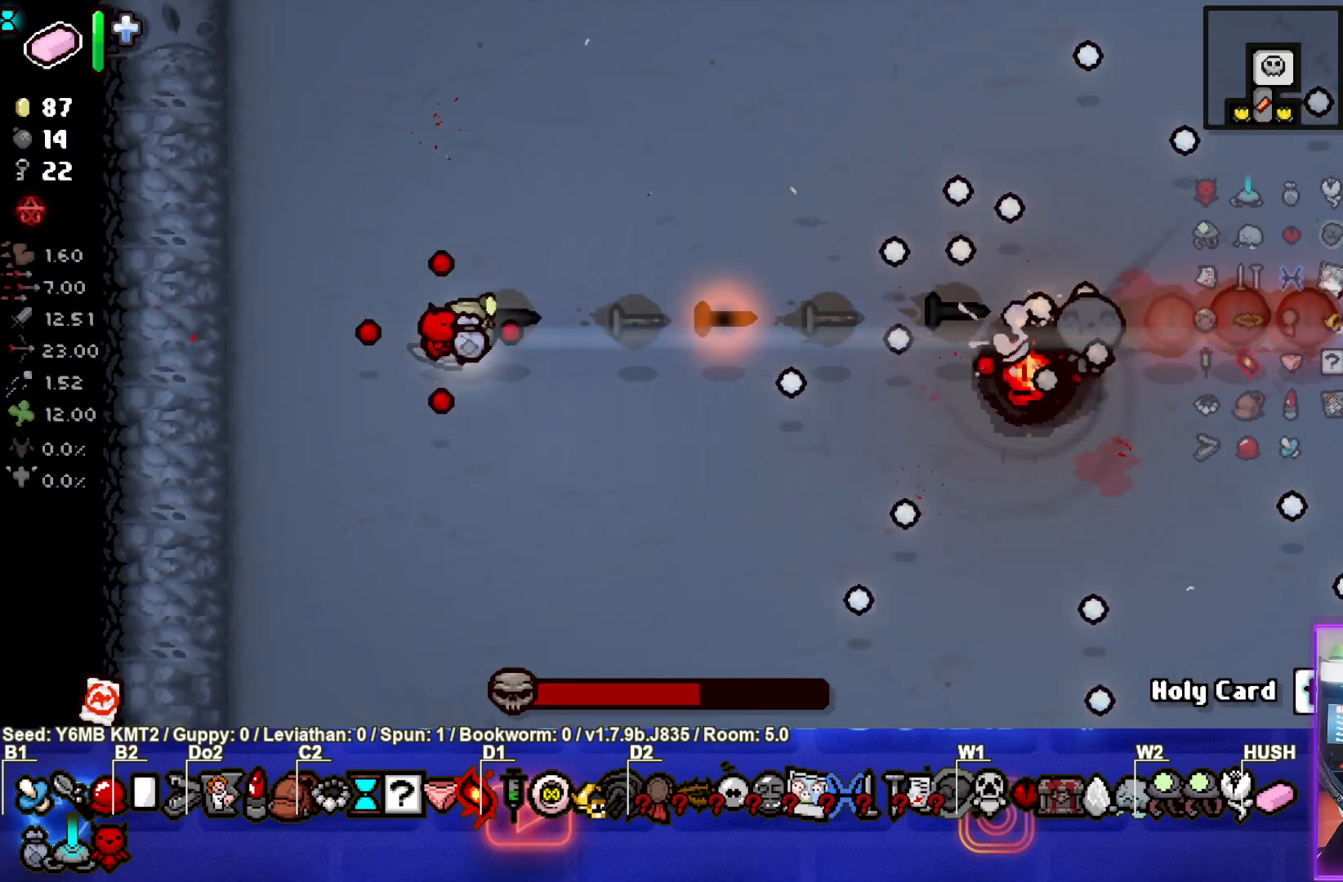
{"buttons": ["CIRCLE"], "left_stick": "left", "events": [[50, "left_stick", "center"], [350, "left_stick", "left"]]}
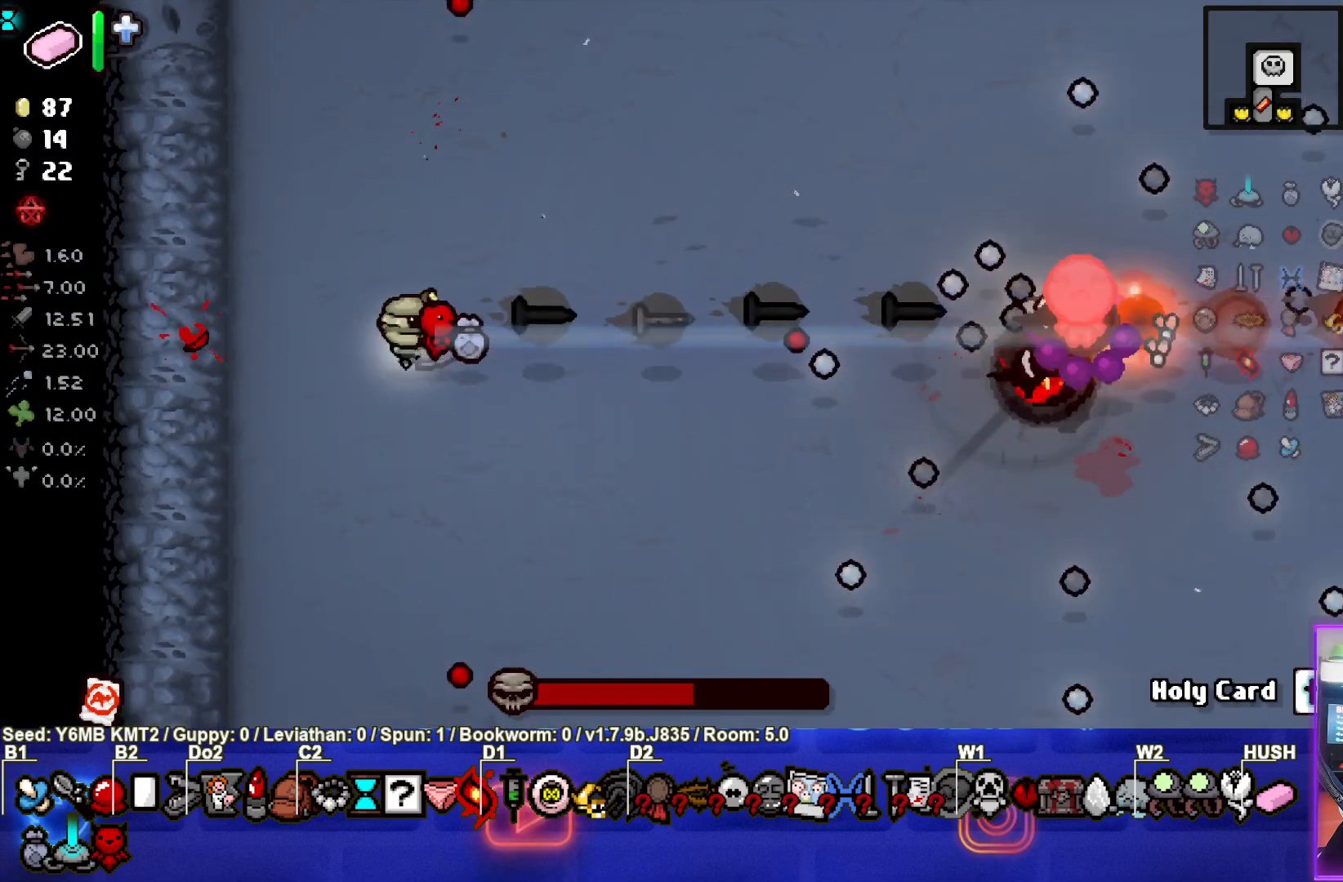
{"buttons": ["CIRCLE"], "left_stick": "center", "events": [[17, "left_stick", "center"], [67, "left_stick", "right"], [317, "left_stick", "left"], [450, "left_stick", "center"]]}
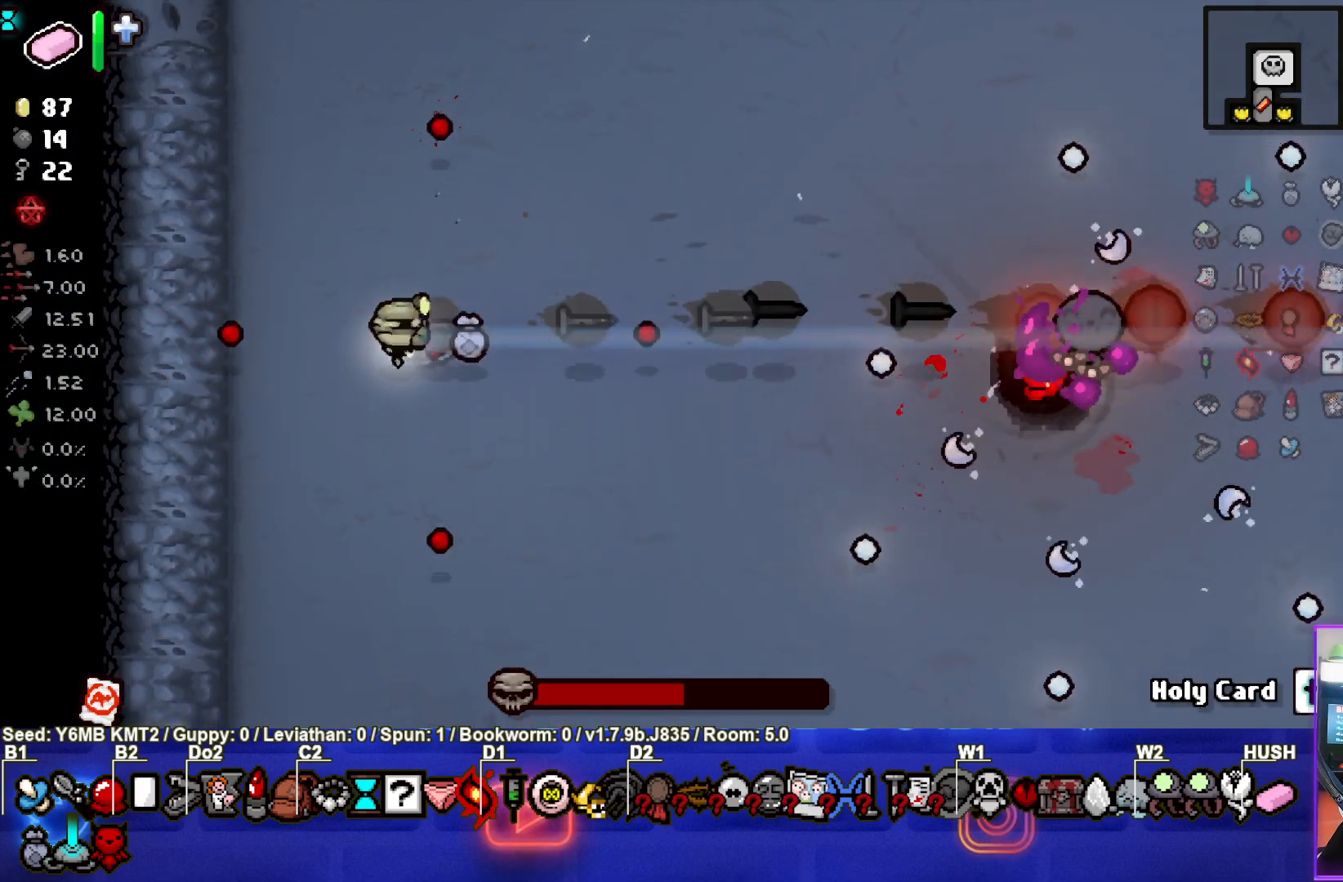
{"buttons": [], "left_stick": "center", "events": [[117, "left_stick", "left"], [150, "CIRCLE", "up"], [267, "left_stick", "center"]]}
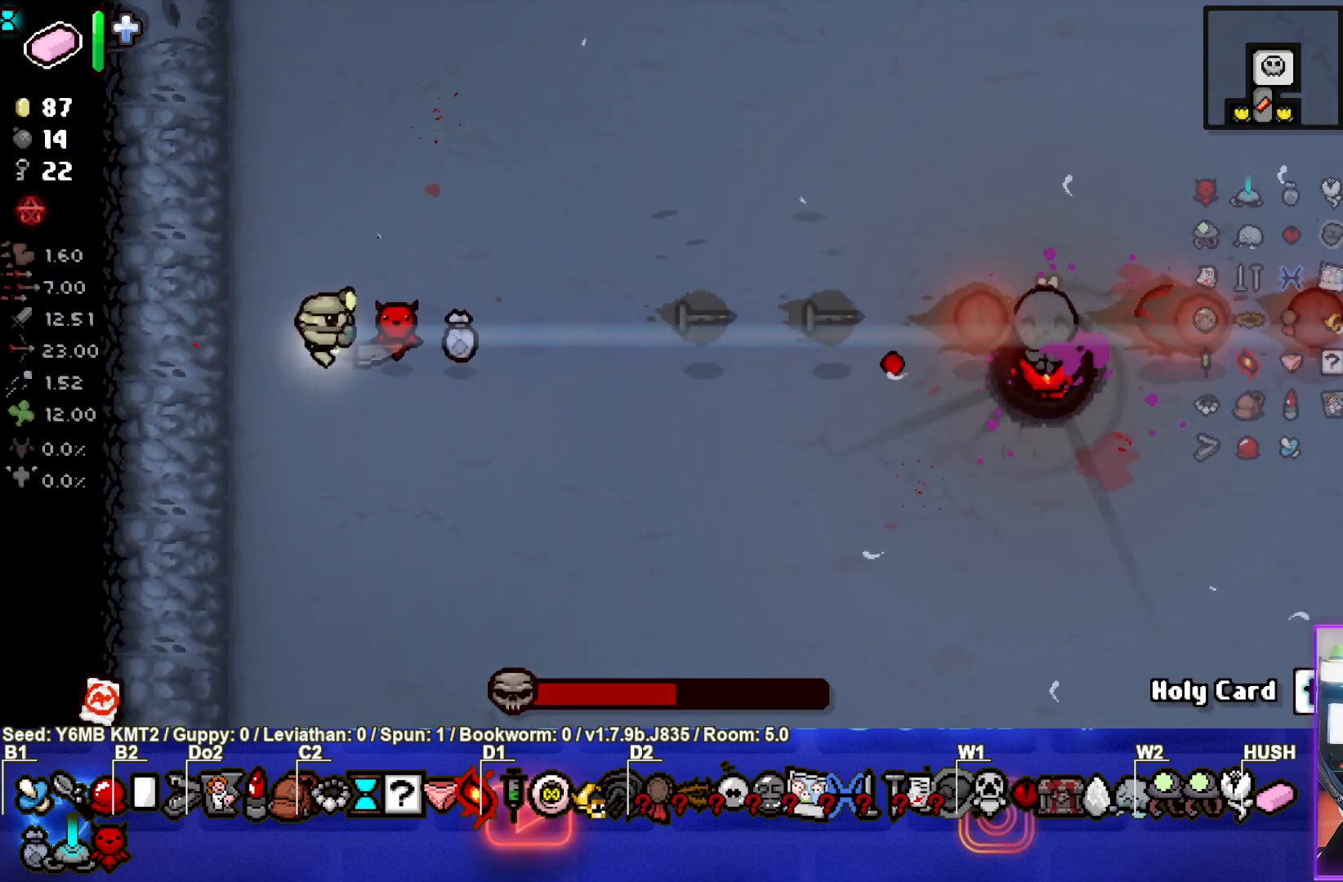
{"buttons": [], "left_stick": "center", "events": []}
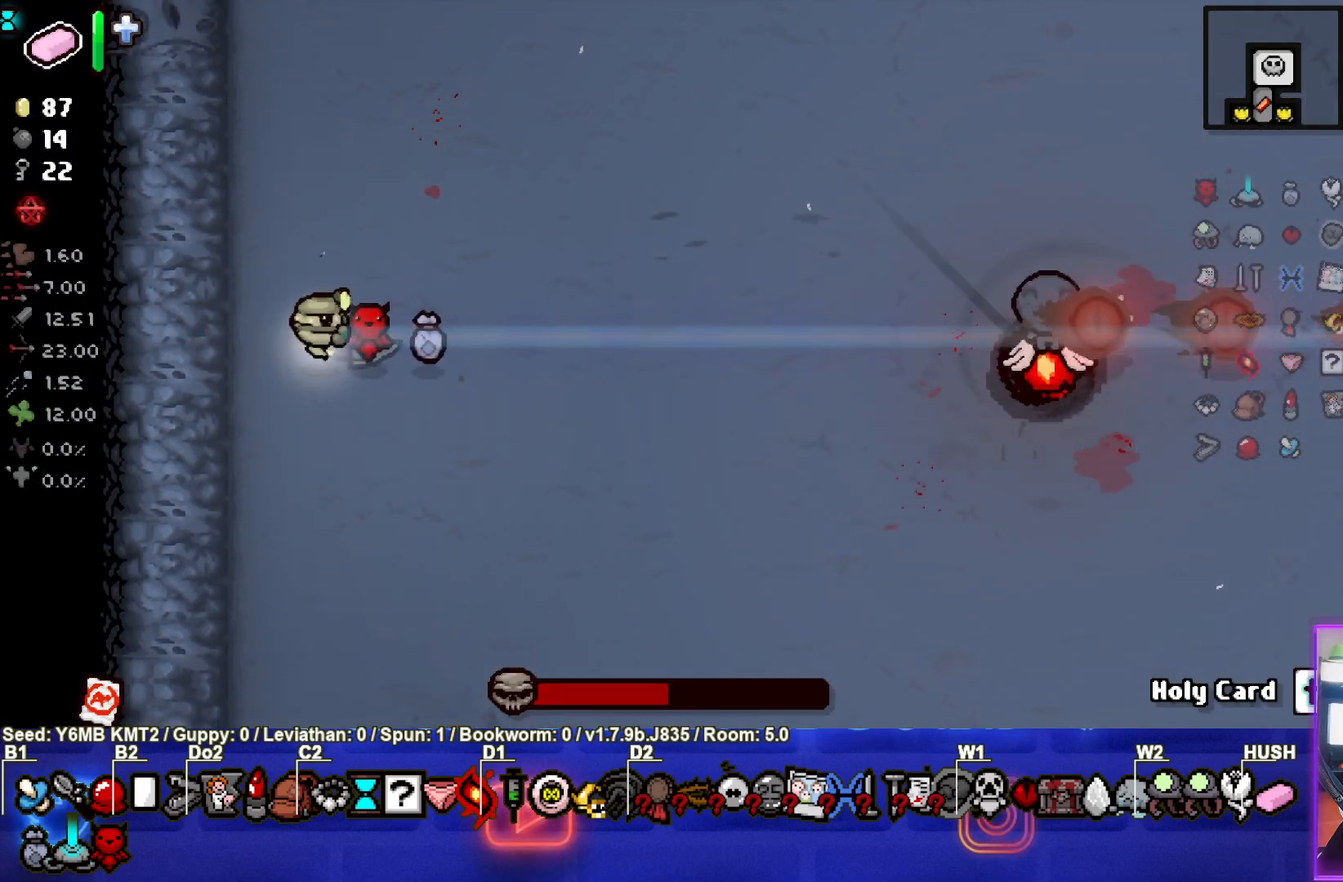
{"buttons": [], "left_stick": "center", "events": []}
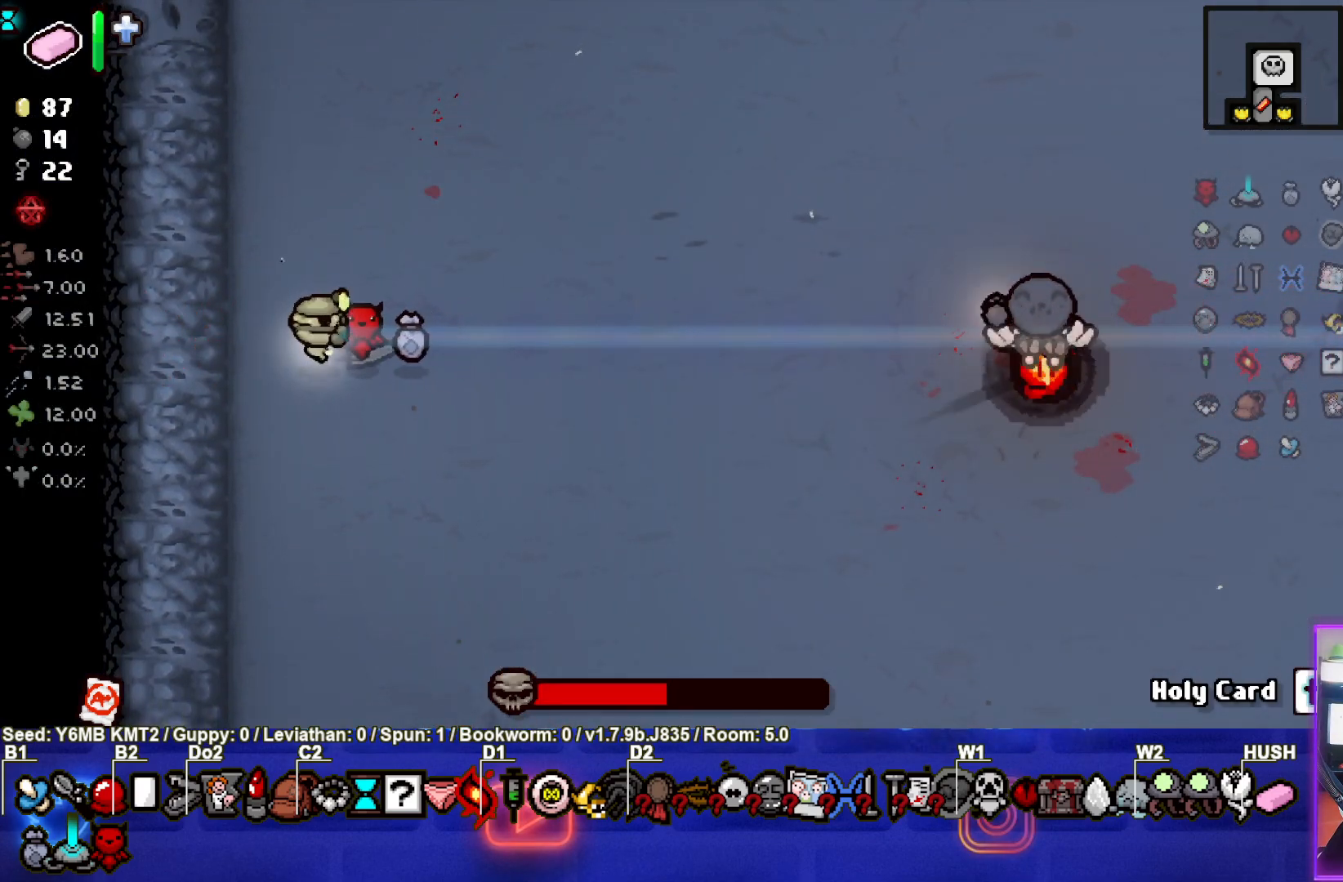
{"buttons": ["CIRCLE"], "left_stick": "left", "events": [[117, "left_stick", "right"], [233, "CIRCLE", "down"], [317, "left_stick", "center"], [417, "left_stick", "left"]]}
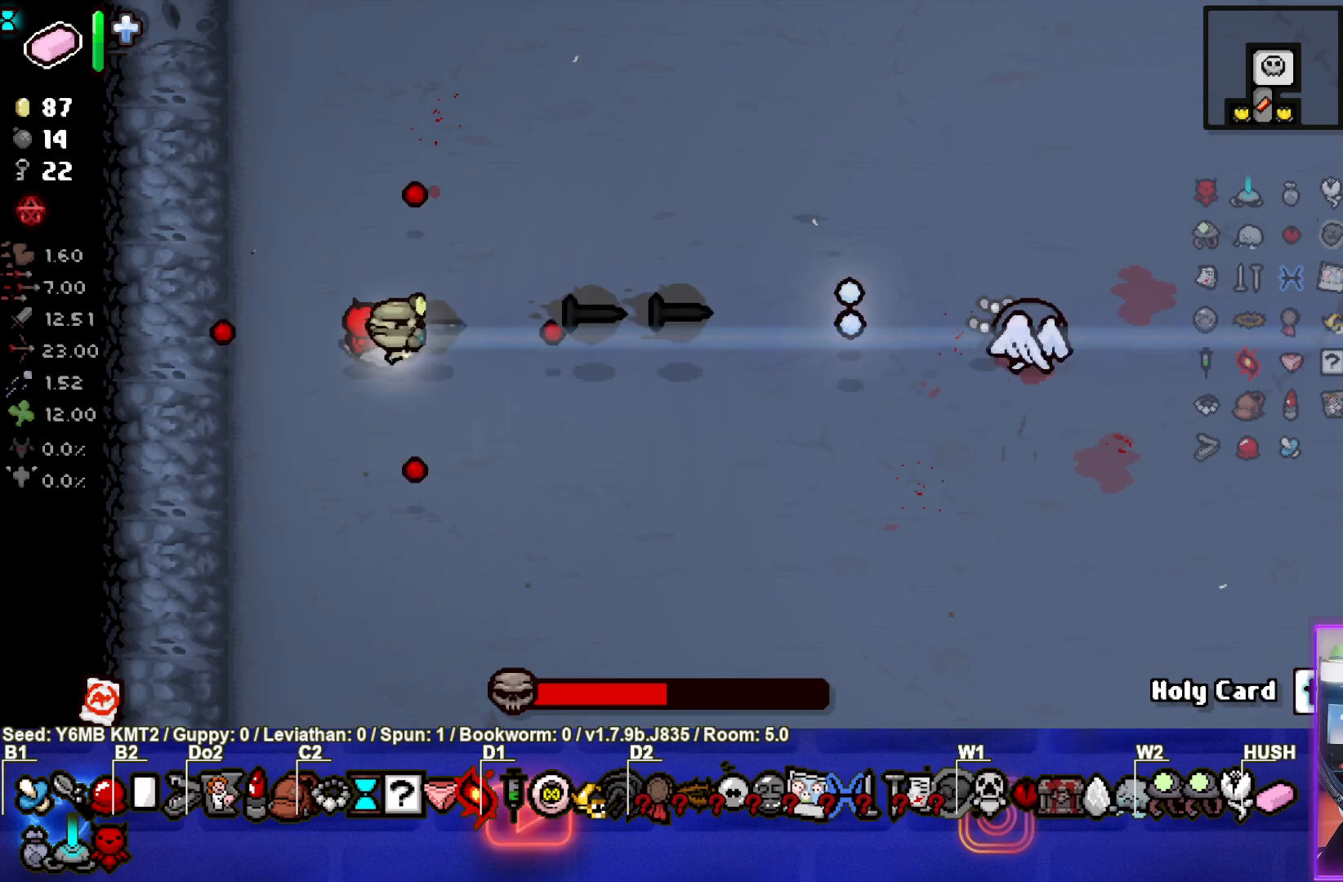
{"buttons": ["CIRCLE"], "left_stick": "left", "events": [[83, "left_stick", "center"], [367, "left_stick", "left"]]}
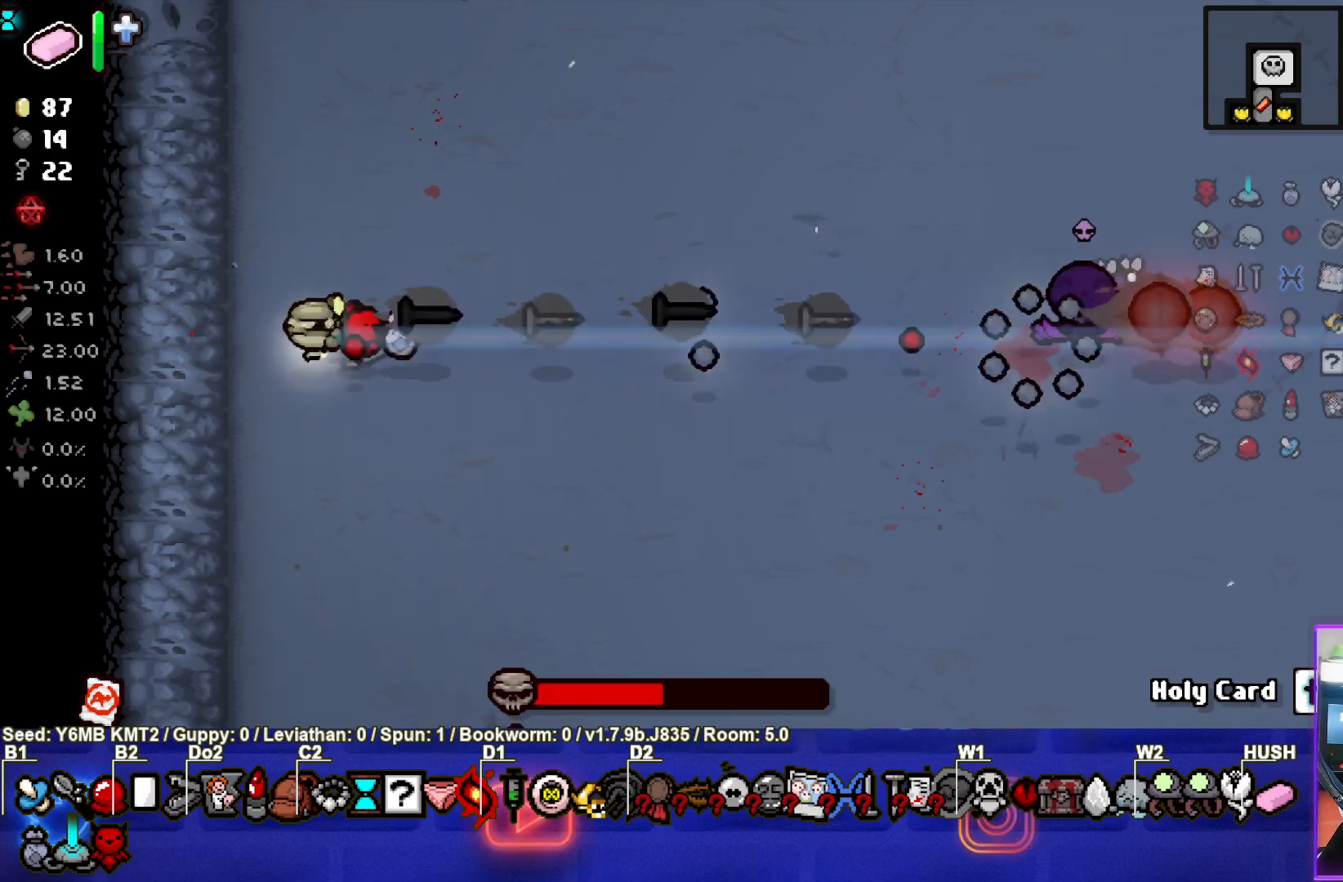
{"buttons": [], "left_stick": "up", "events": [[17, "CIRCLE", "up"], [17, "left_stick", "center"], [200, "left_stick", "up"]]}
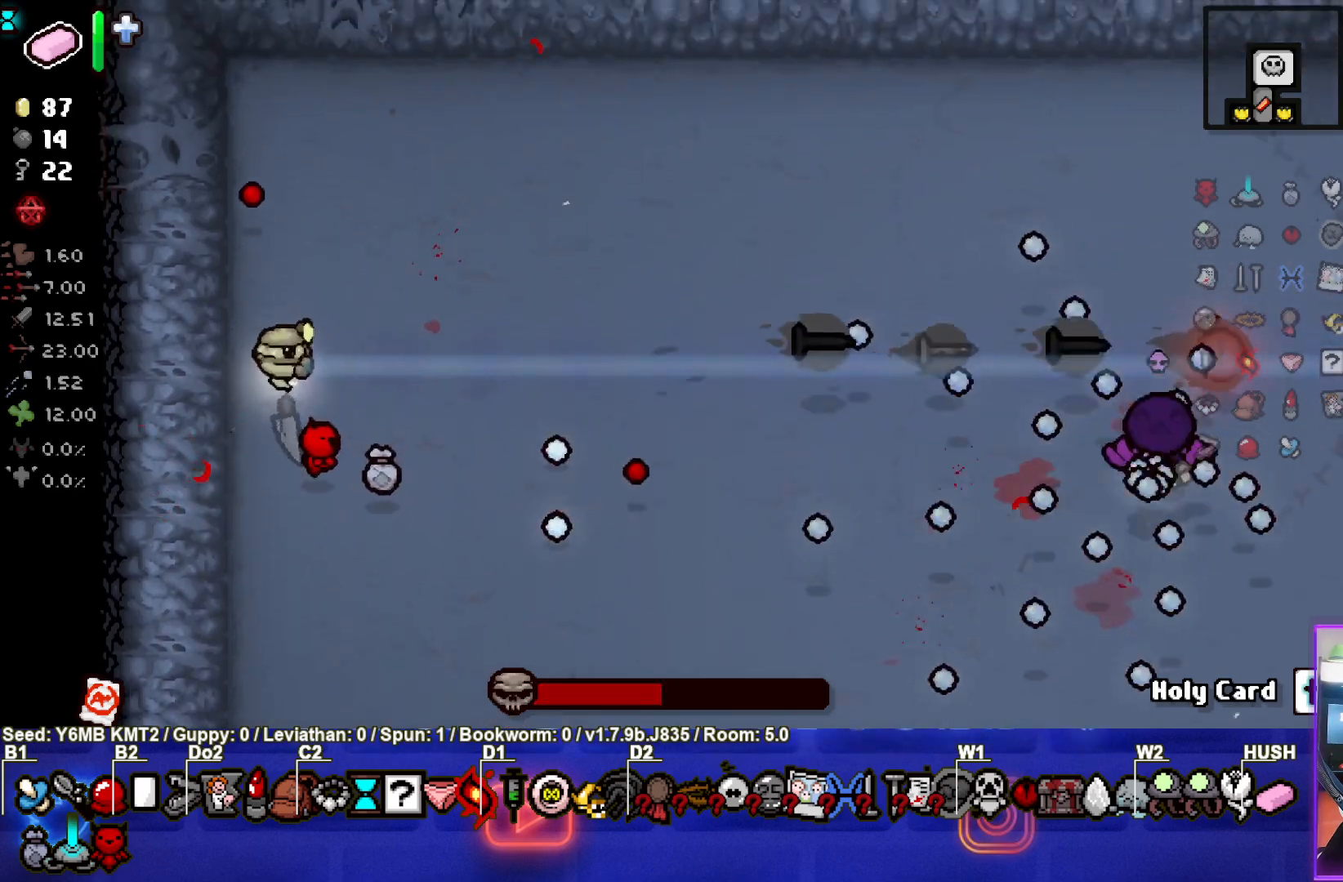
{"buttons": [], "left_stick": "right", "events": [[67, "left_stick", "up-right"], [417, "left_stick", "right"]]}
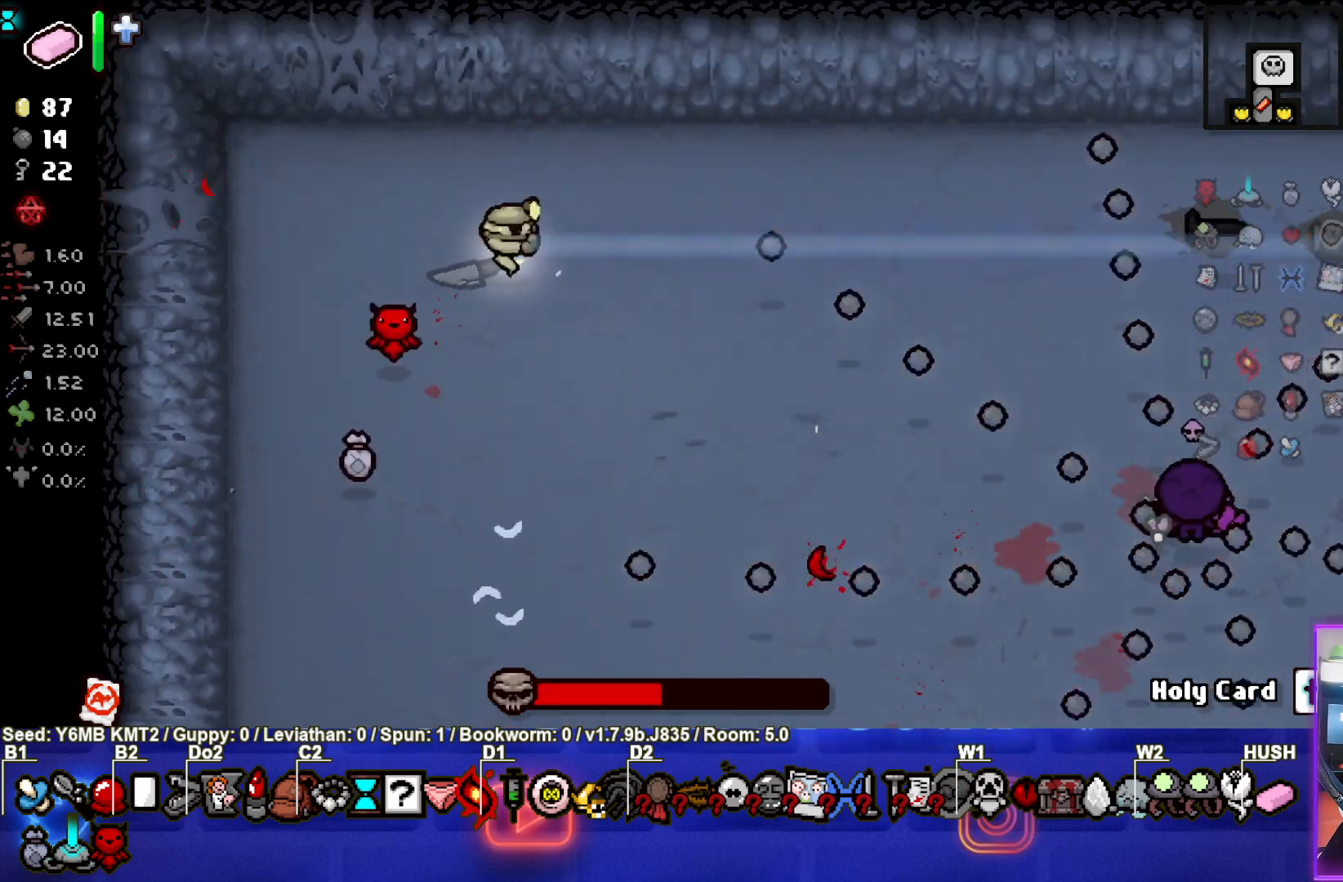
{"buttons": [], "left_stick": "down-right", "events": [[17, "left_stick", "down-right"], [183, "left_stick", "center"], [300, "left_stick", "down-right"]]}
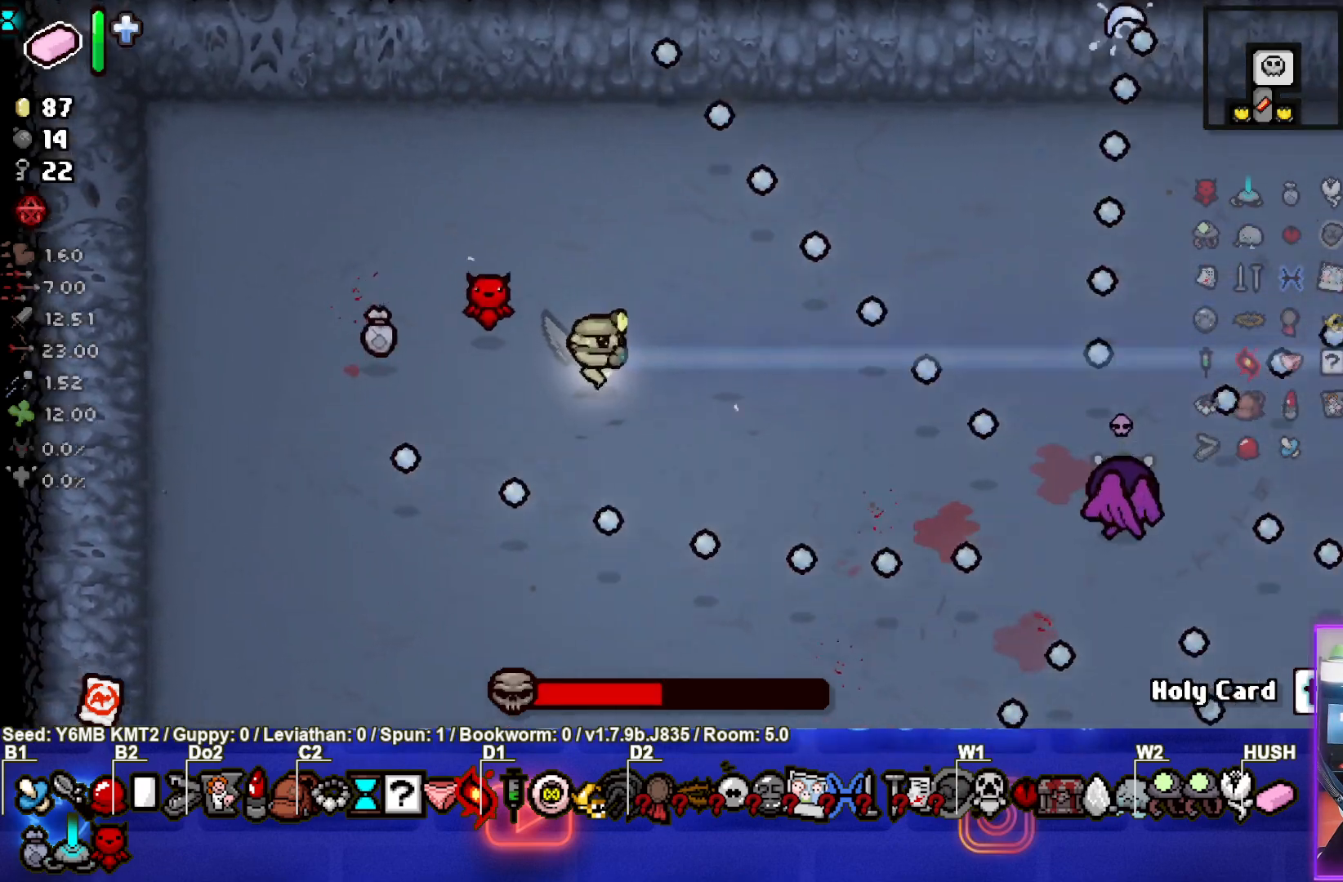
{"buttons": ["CIRCLE"], "left_stick": "center", "events": [[17, "CIRCLE", "down"], [83, "left_stick", "center"], [267, "left_stick", "right"], [433, "left_stick", "center"]]}
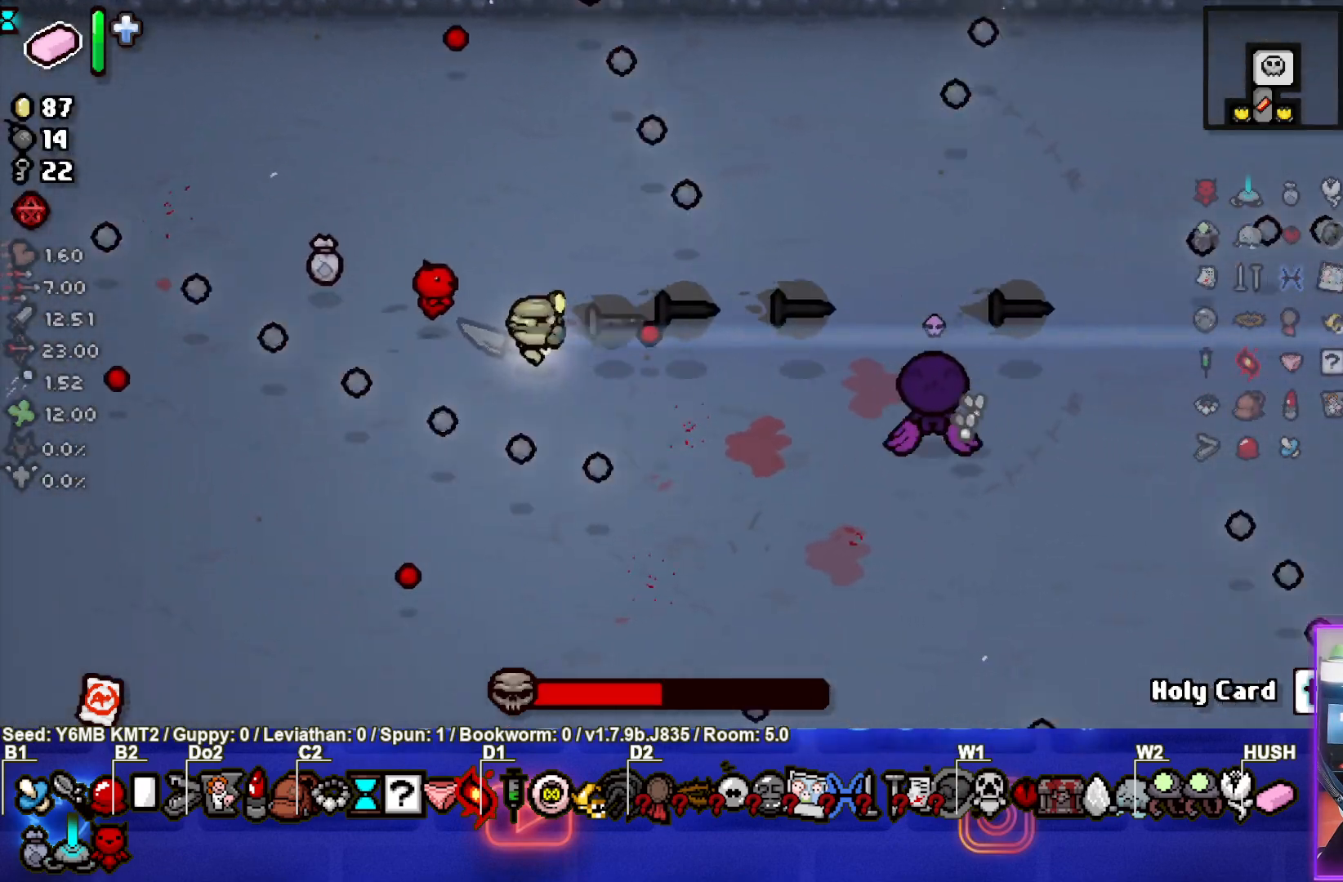
{"buttons": ["CIRCLE"], "left_stick": "down", "events": [[17, "left_stick", "down-right"], [233, "left_stick", "center"], [350, "left_stick", "down"]]}
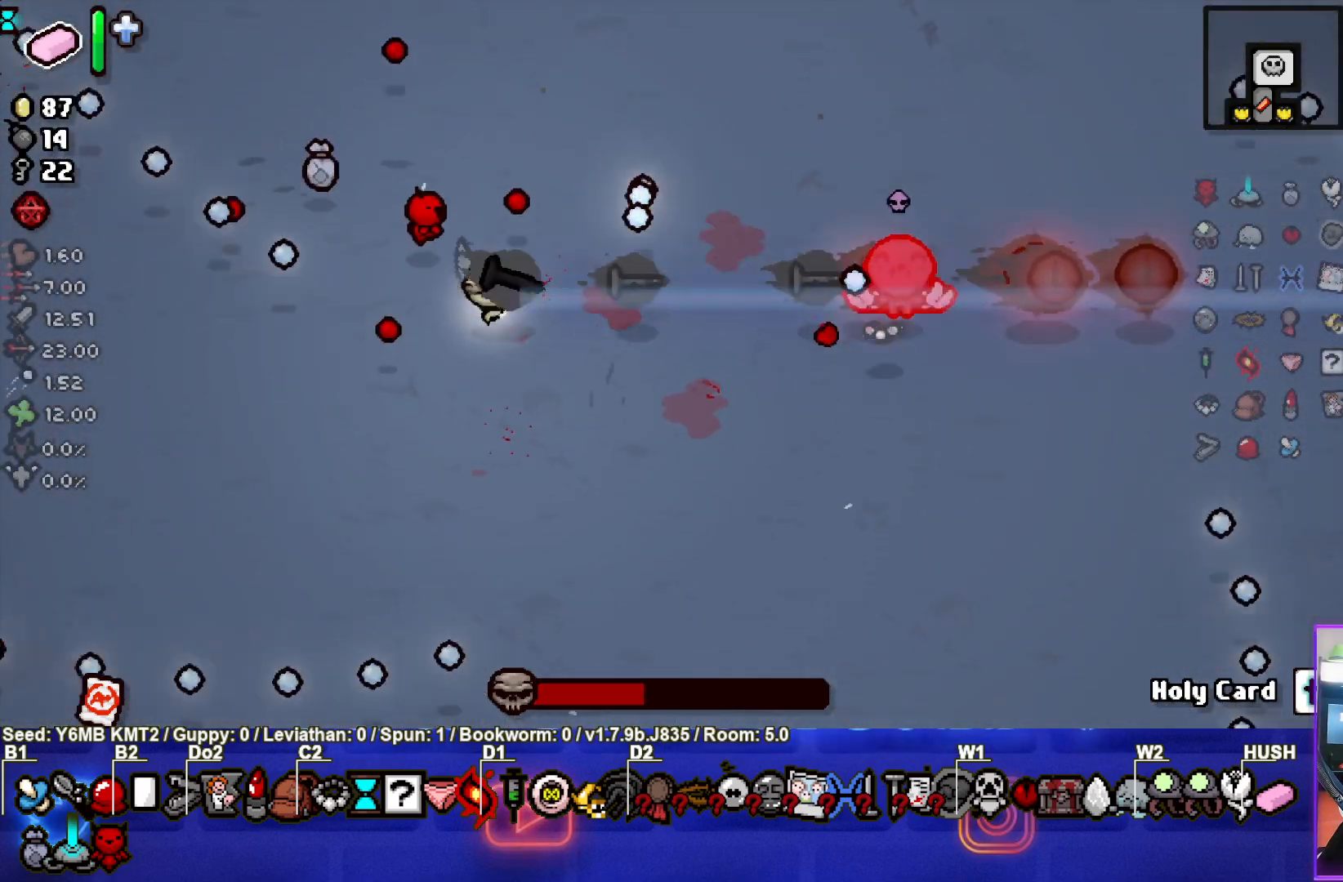
{"buttons": ["CIRCLE"], "left_stick": "center", "events": [[50, "left_stick", "down-left"], [150, "left_stick", "center"], [367, "left_stick", "down-left"], [467, "left_stick", "center"]]}
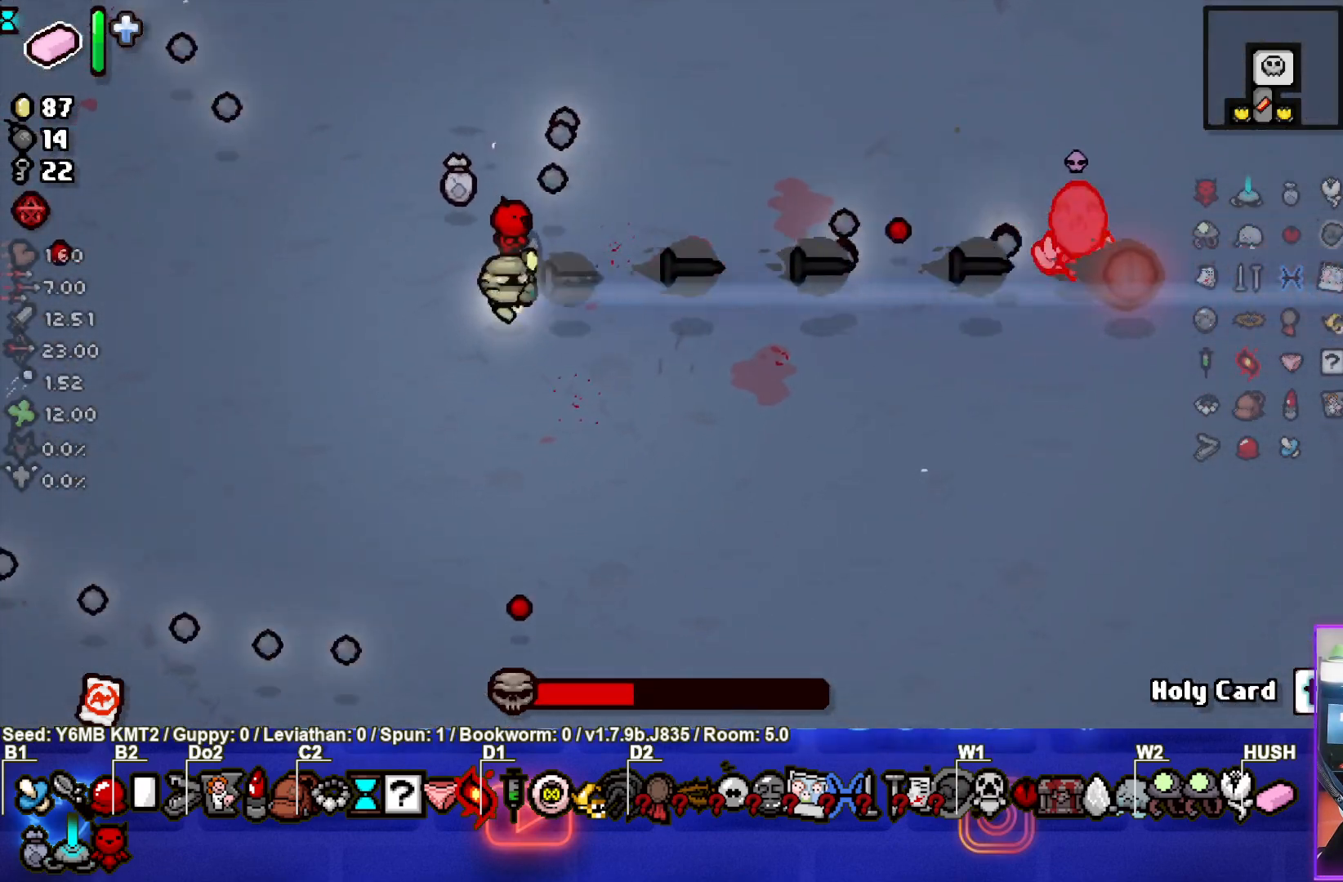
{"buttons": [], "left_stick": "down-right", "events": [[67, "left_stick", "down-right"], [250, "CIRCLE", "up"]]}
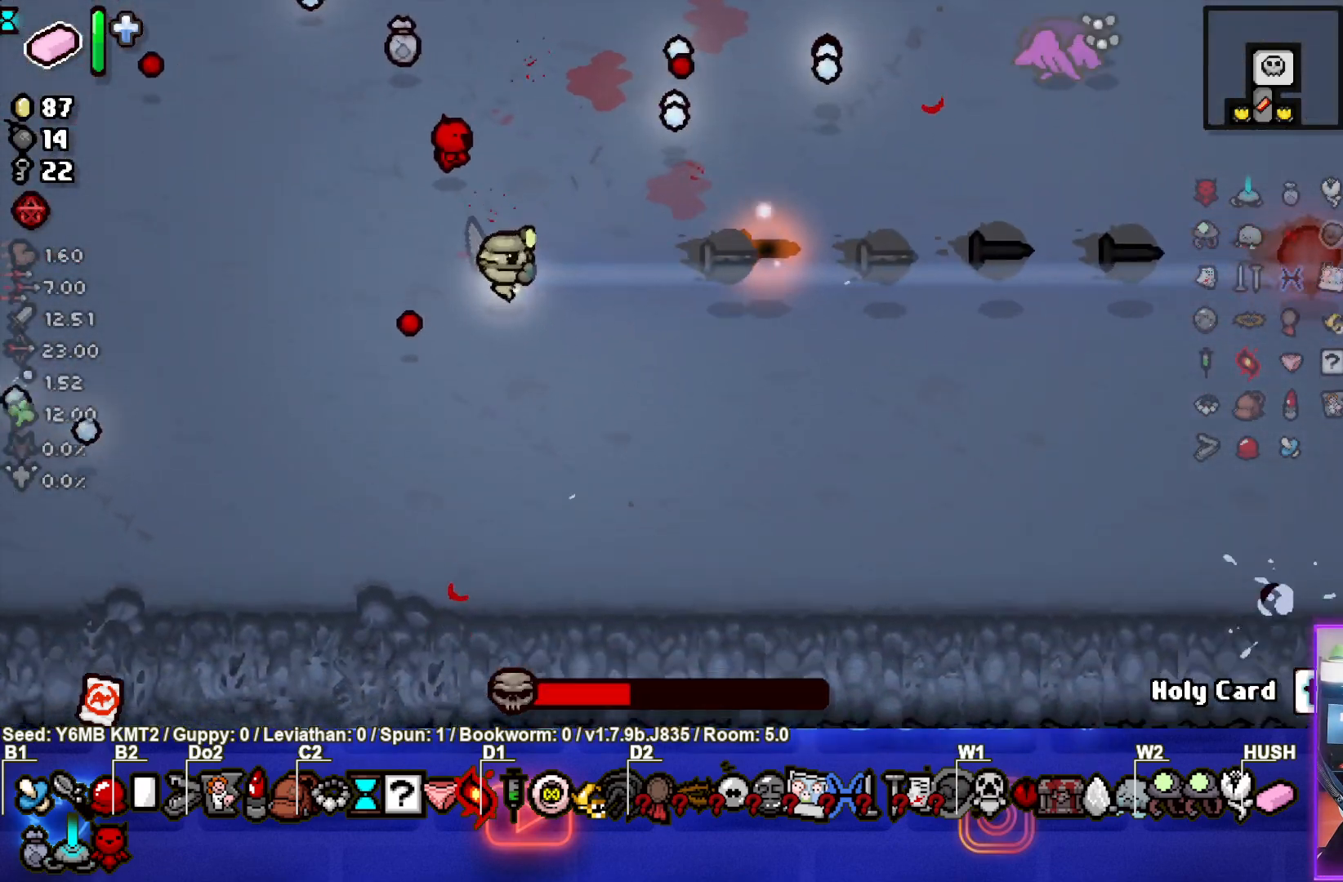
{"buttons": [], "left_stick": "center", "events": [[133, "left_stick", "right"], [283, "left_stick", "center"]]}
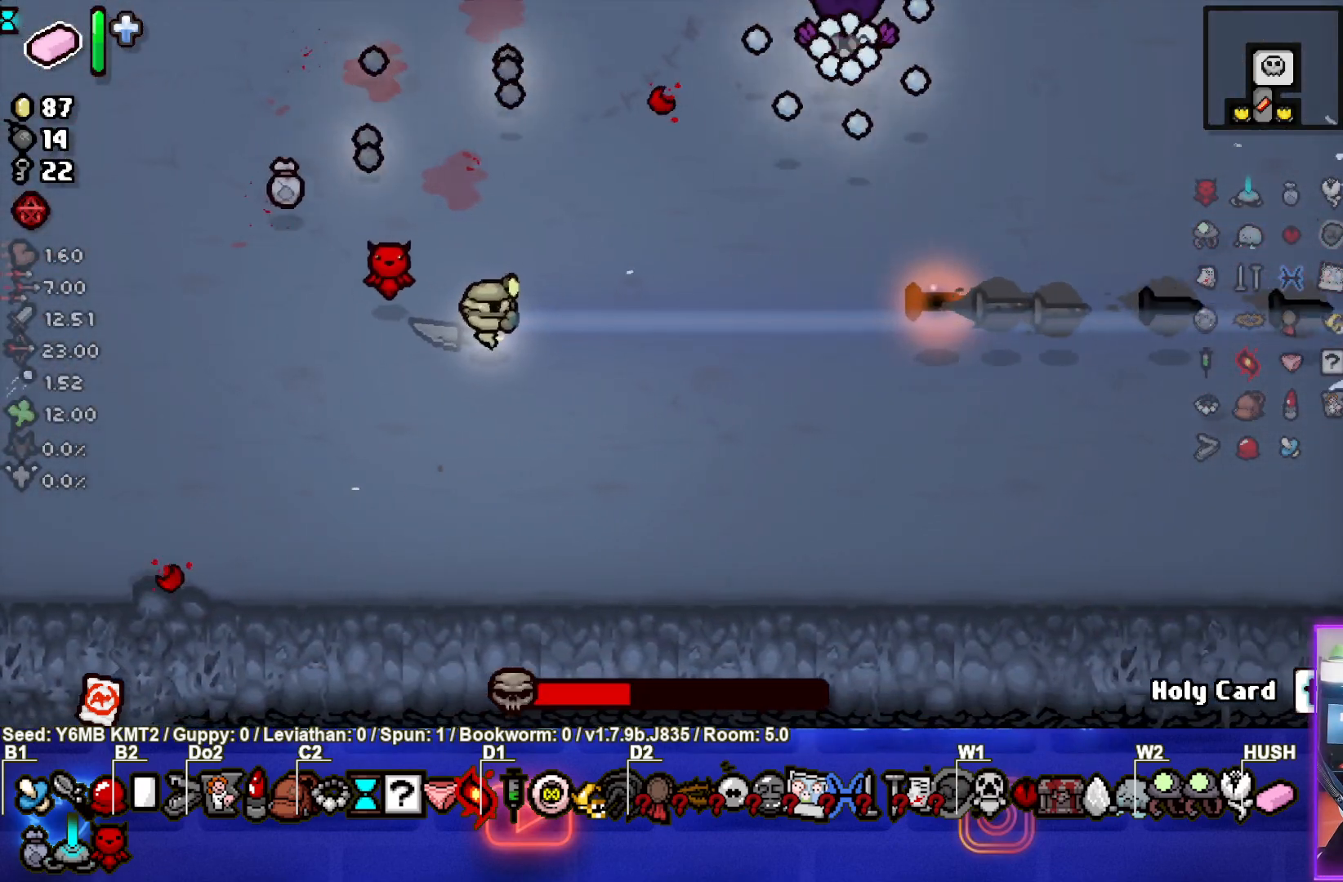
{"buttons": [], "left_stick": "center", "events": [[17, "left_stick", "right"], [117, "left_stick", "center"], [250, "left_stick", "up-left"], [450, "left_stick", "center"]]}